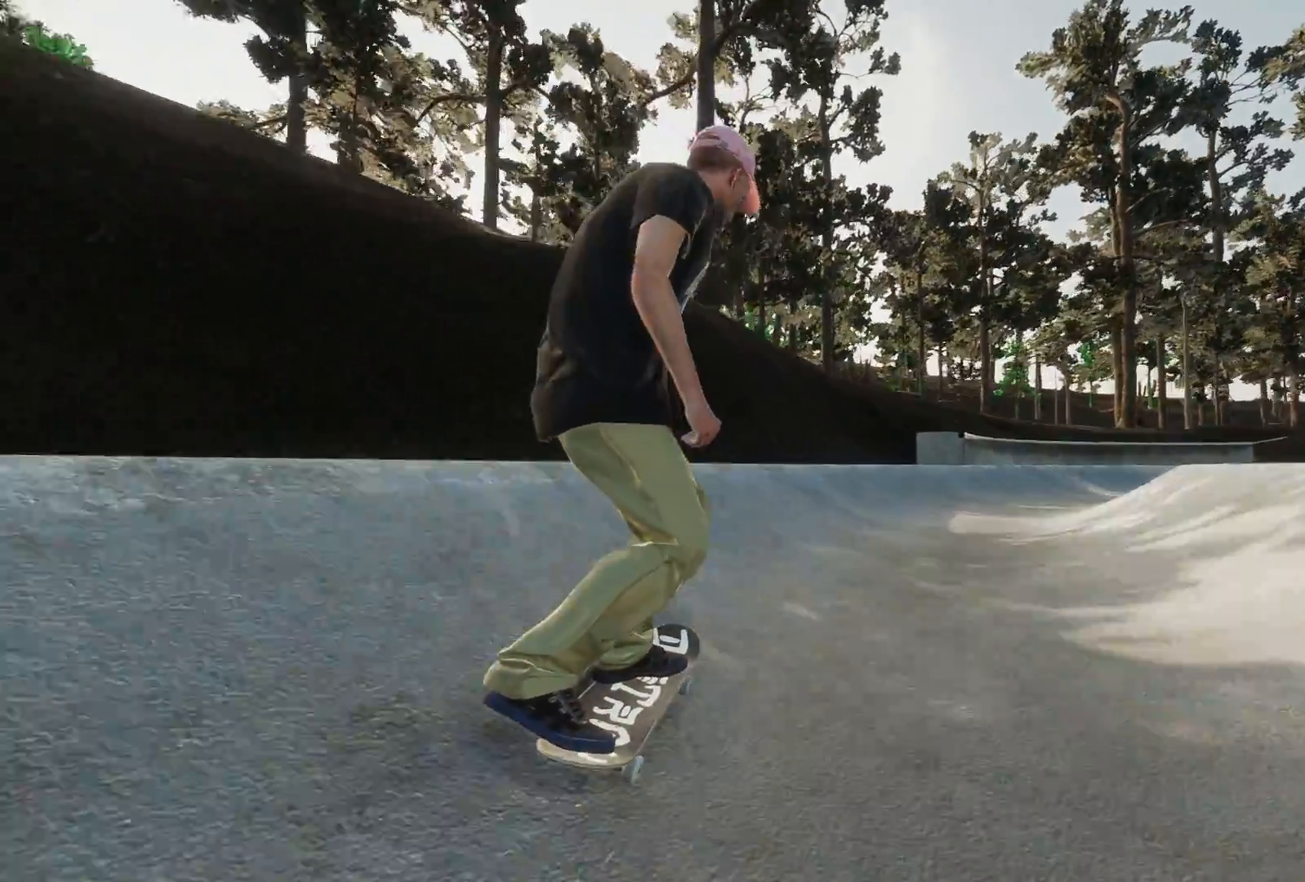
Gameplay with a controller (Xbox layout); each line is a JSON object with the inputs held at the frame after it. "events" lists button and stick changes between this image and that frame as [ms after this image, input, new state], when the widget could be followed in between.
{"buttons": [], "left_stick": "center", "right_stick": "center", "events": [[233, "R2", "up"]]}
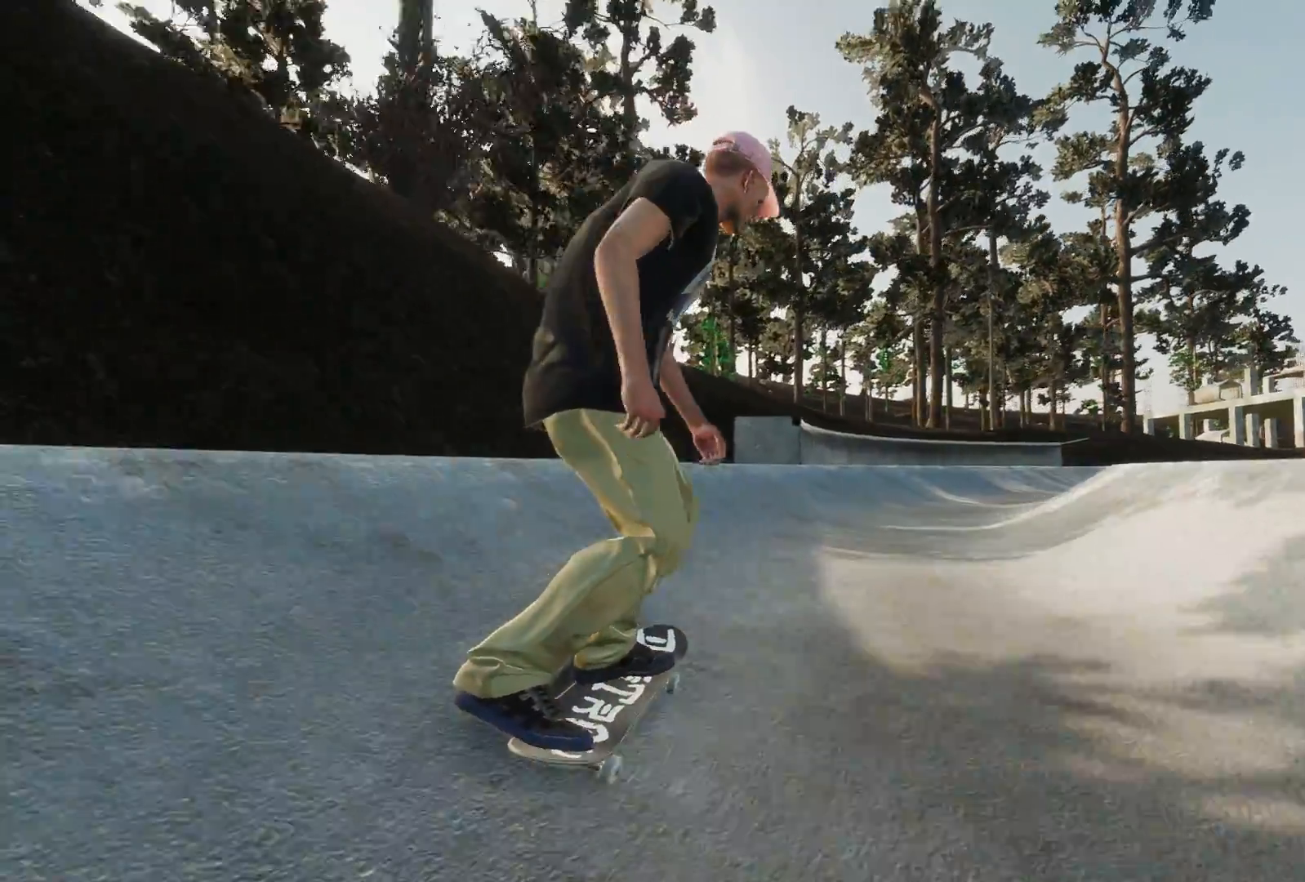
{"buttons": ["R2"], "left_stick": "center", "right_stick": "center", "events": [[17, "R2", "down"], [217, "R2", "up"], [317, "R2", "down"]]}
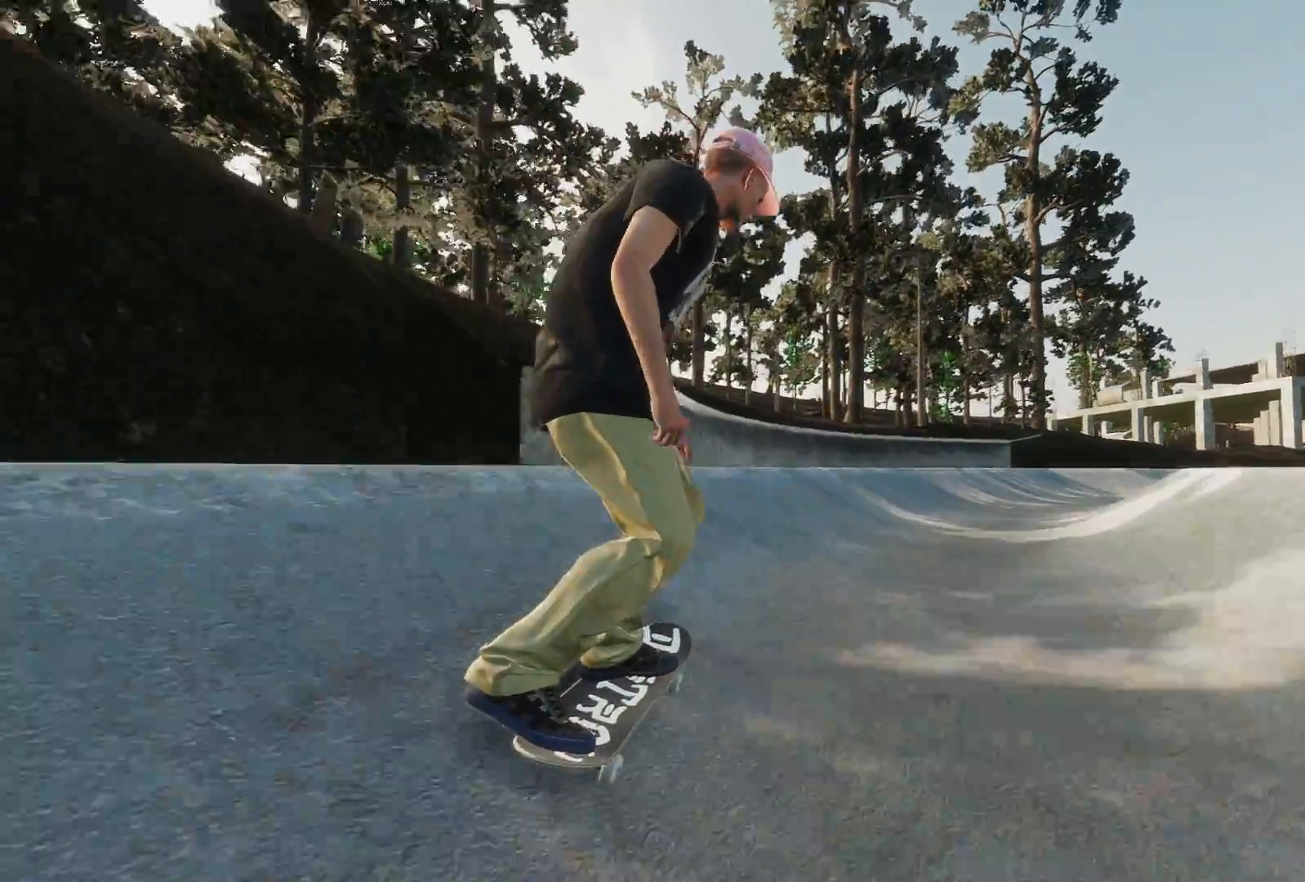
{"buttons": ["R2"], "left_stick": "center", "right_stick": "center", "events": [[33, "R2", "up"], [217, "R2", "down"]]}
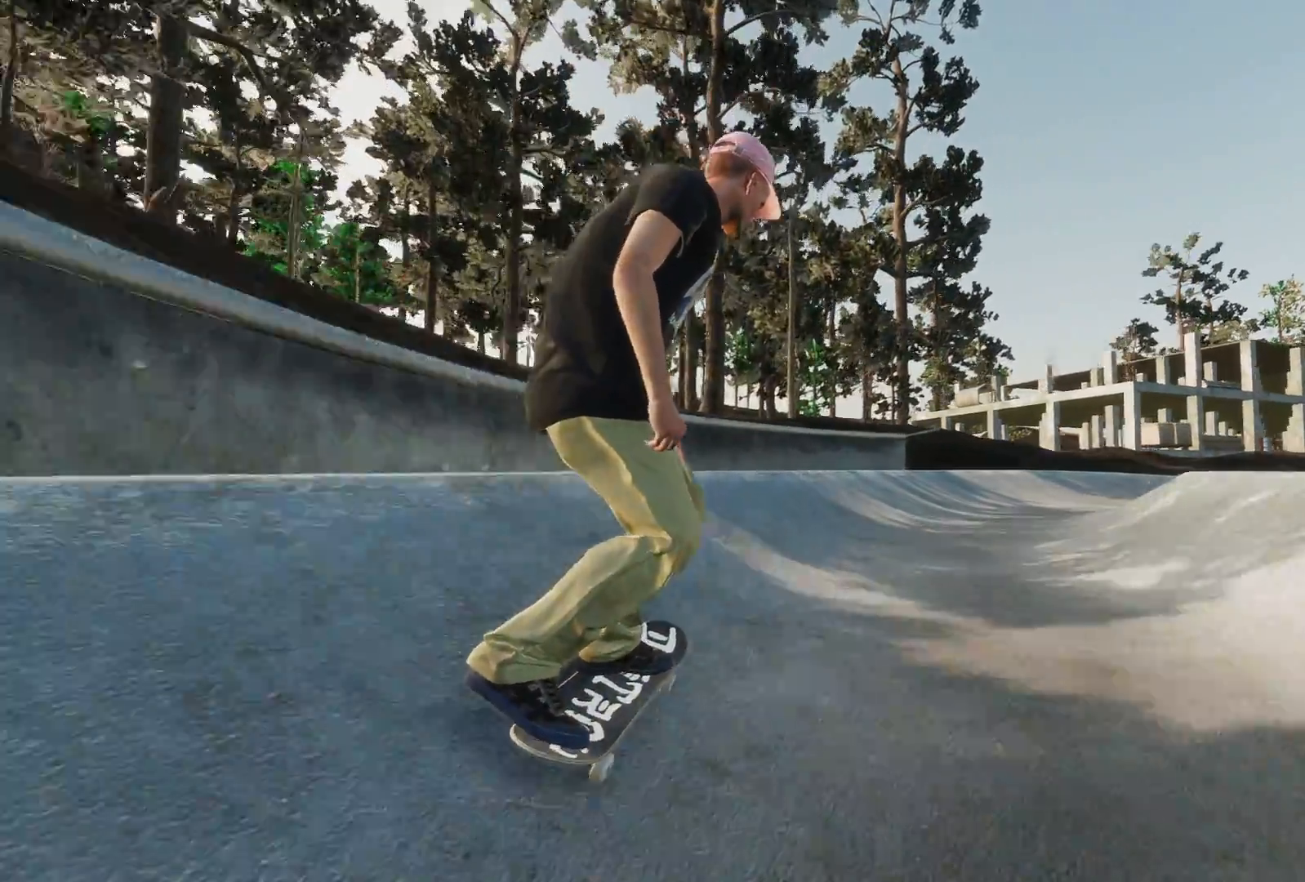
{"buttons": [], "left_stick": "center", "right_stick": "center", "events": [[167, "R2", "up"]]}
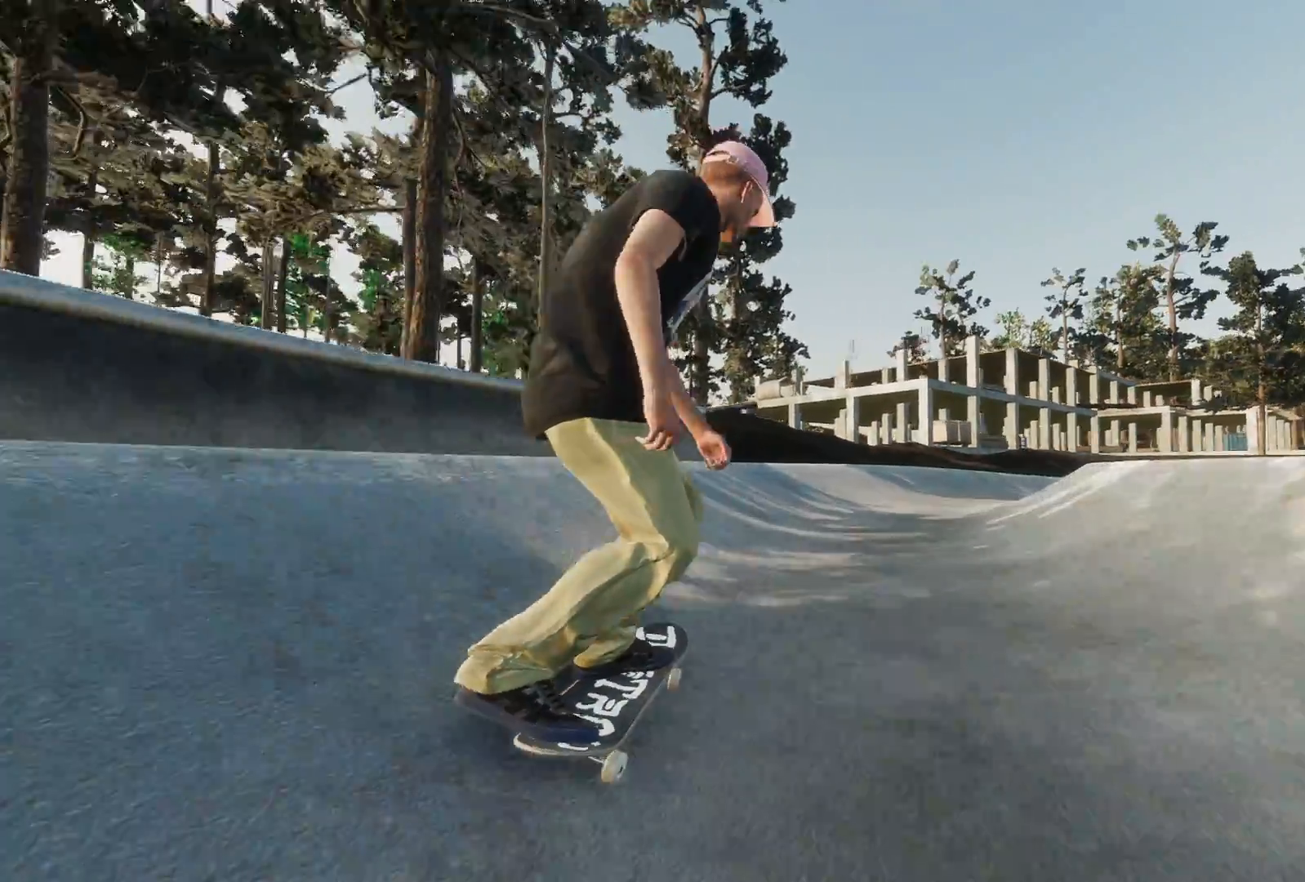
{"buttons": [], "left_stick": "center", "right_stick": "center", "events": [[67, "R2", "down"], [467, "R2", "up"]]}
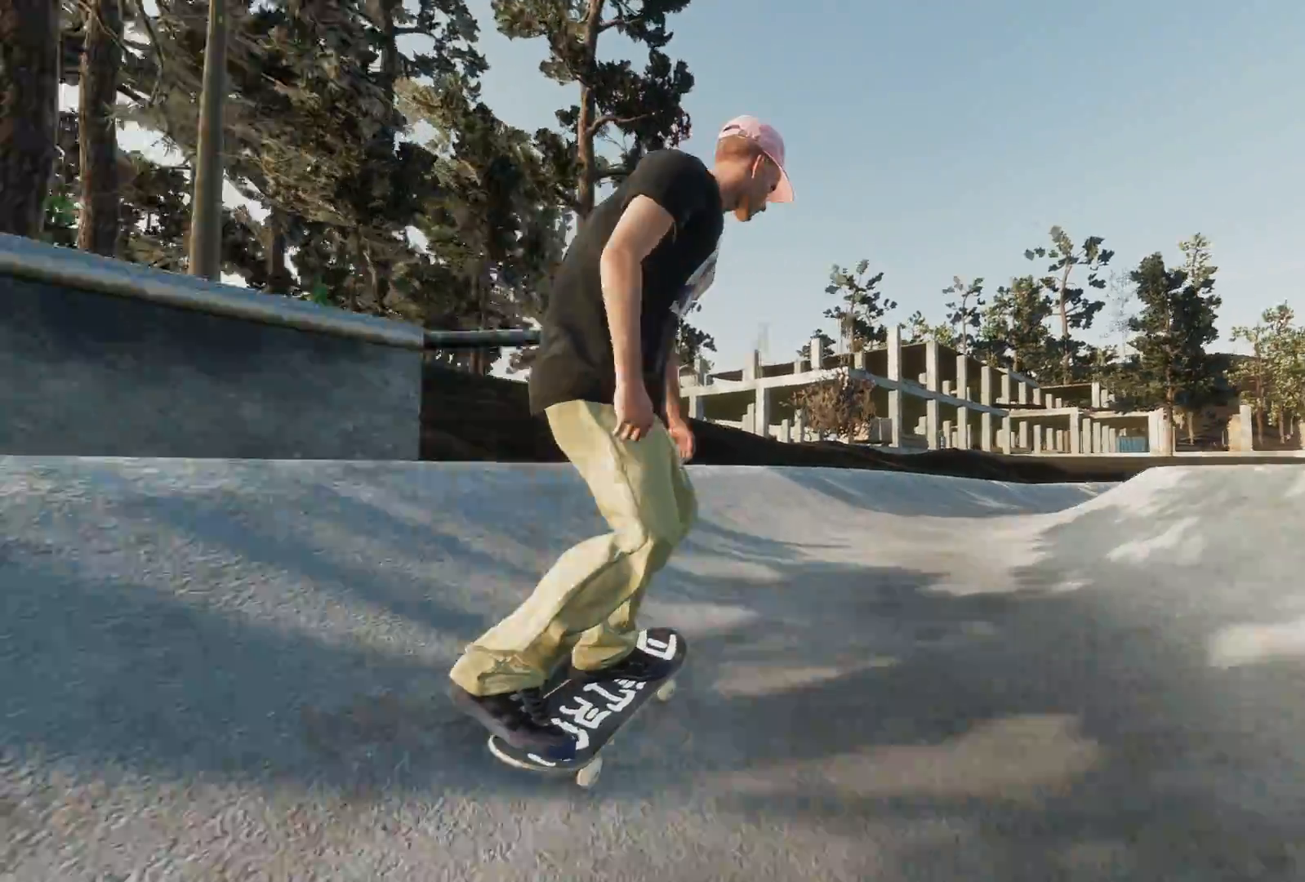
{"buttons": ["R2"], "left_stick": "center", "right_stick": "center", "events": [[250, "R2", "down"]]}
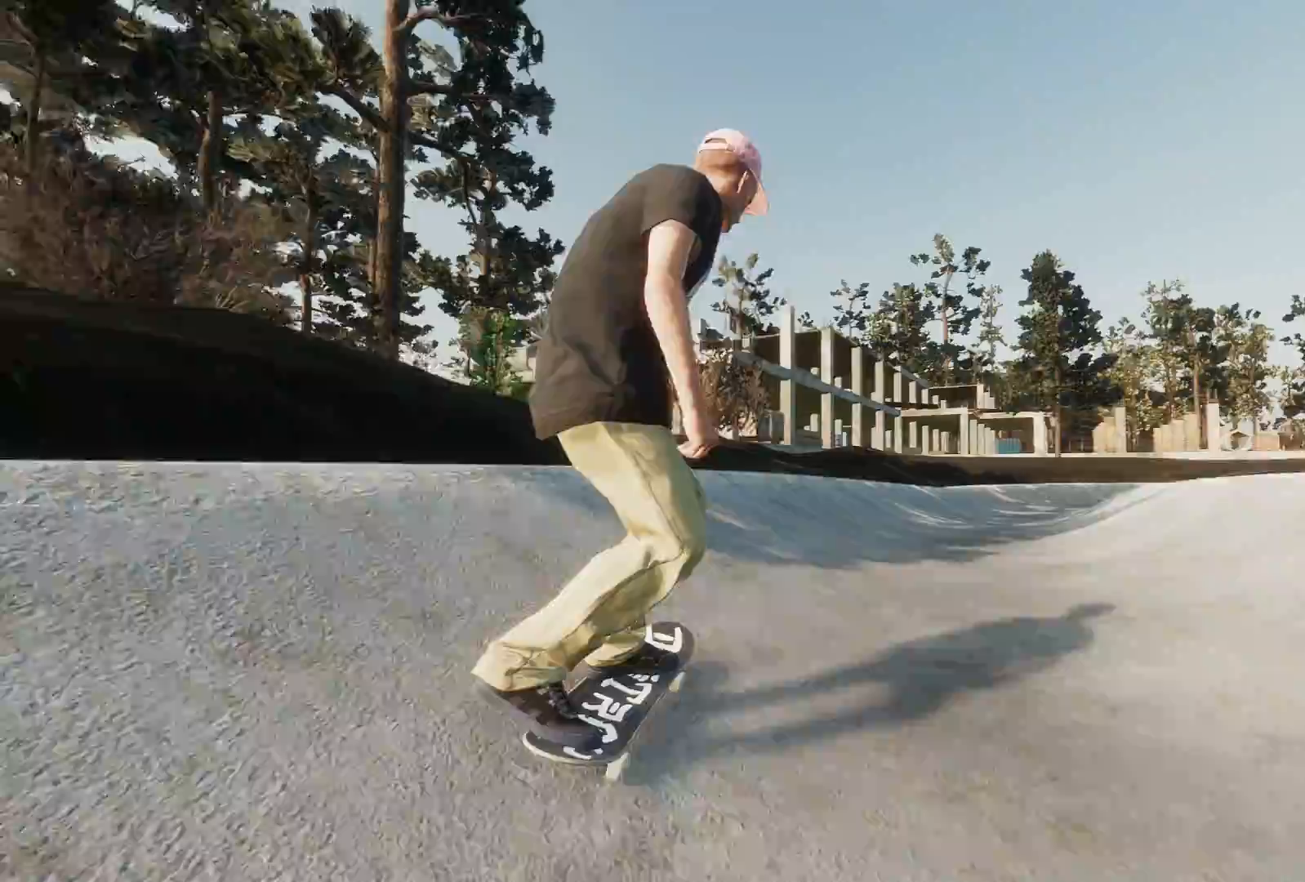
{"buttons": ["R2"], "left_stick": "center", "right_stick": "center", "events": [[133, "R2", "up"], [167, "A", "down"], [467, "A", "up"], [467, "R2", "down"]]}
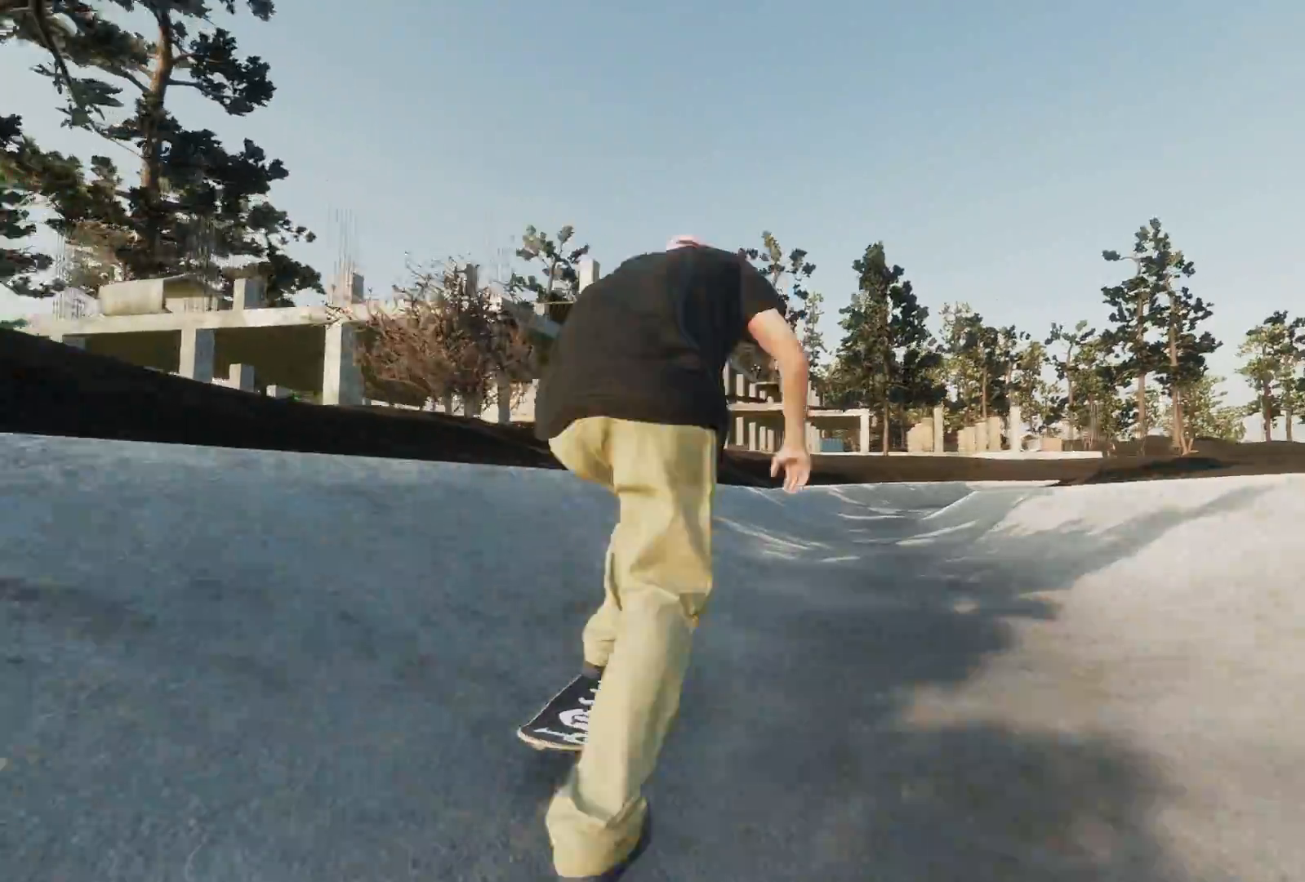
{"buttons": [], "left_stick": "center", "right_stick": "center", "events": [[133, "R2", "up"]]}
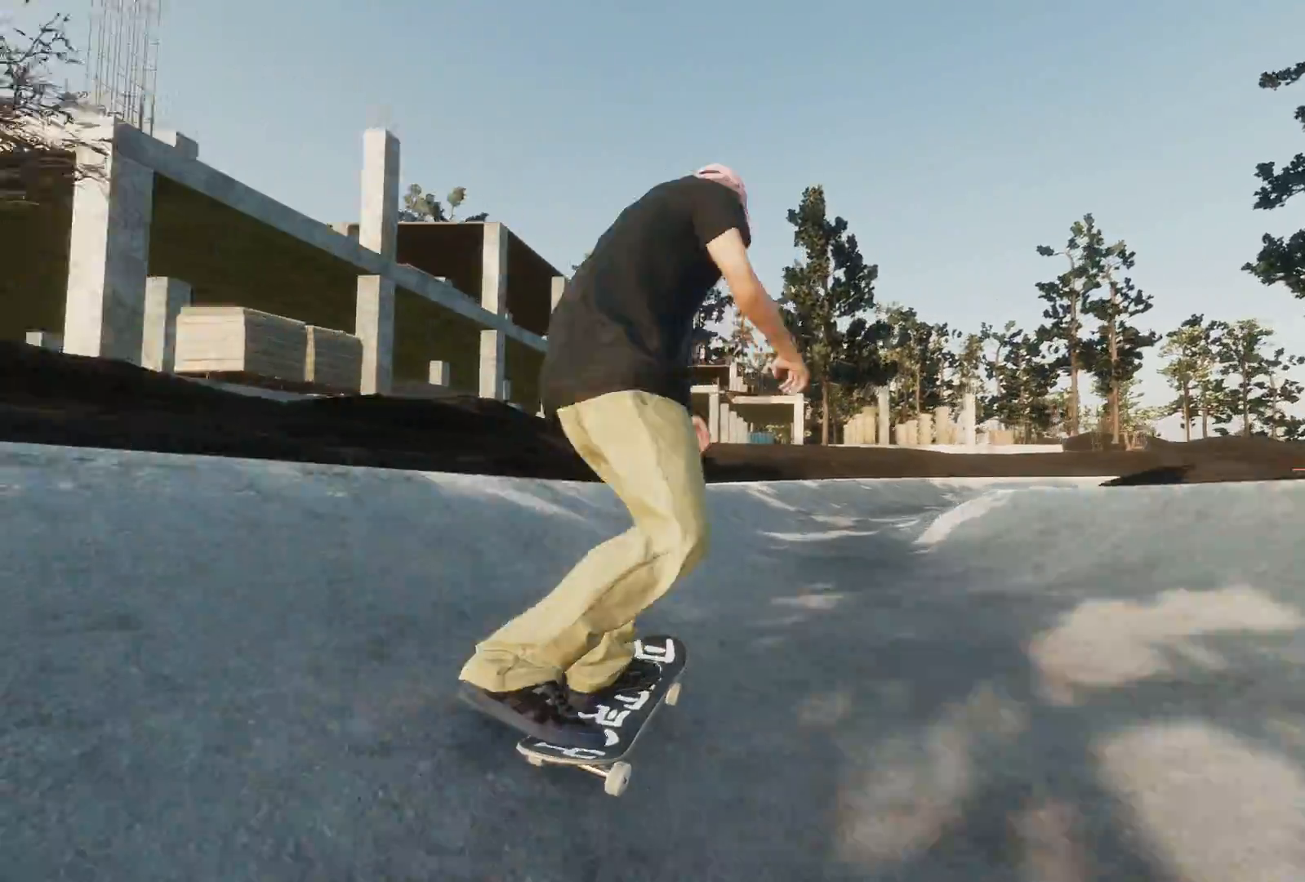
{"buttons": ["R2"], "left_stick": "center", "right_stick": "center", "events": [[167, "R2", "down"]]}
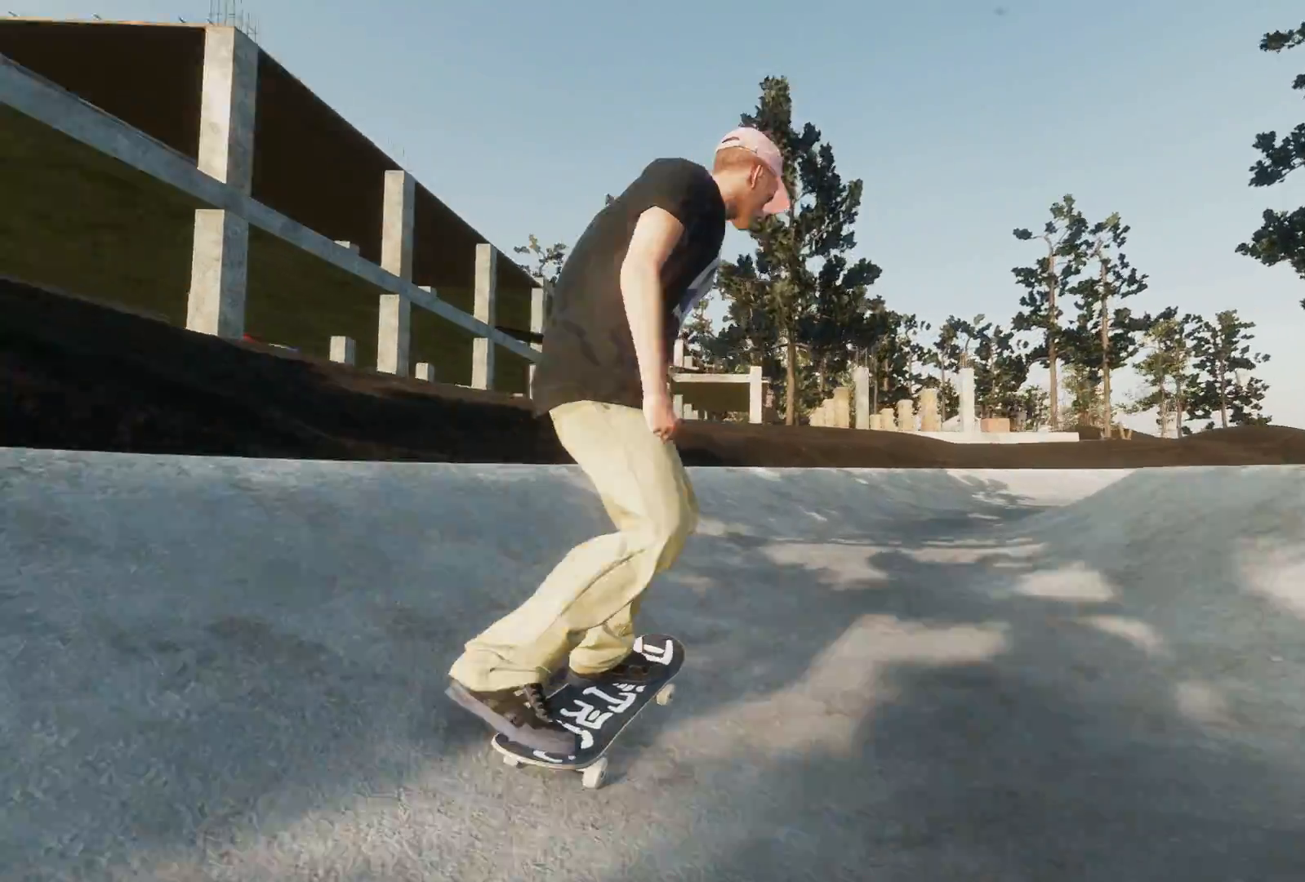
{"buttons": ["R2"], "left_stick": "center", "right_stick": "center", "events": [[217, "R2", "up"], [417, "R2", "down"]]}
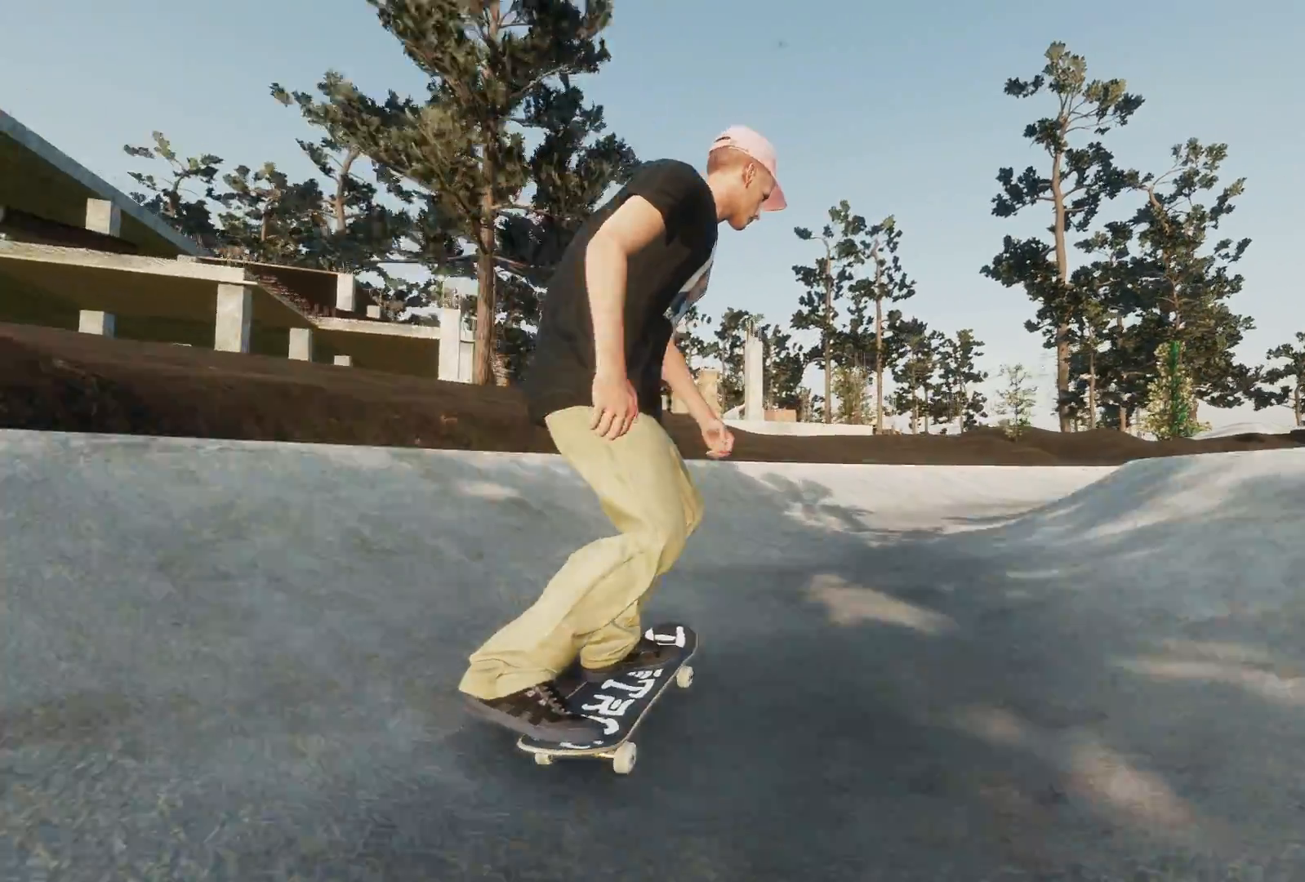
{"buttons": ["R2"], "left_stick": "center", "right_stick": "center", "events": []}
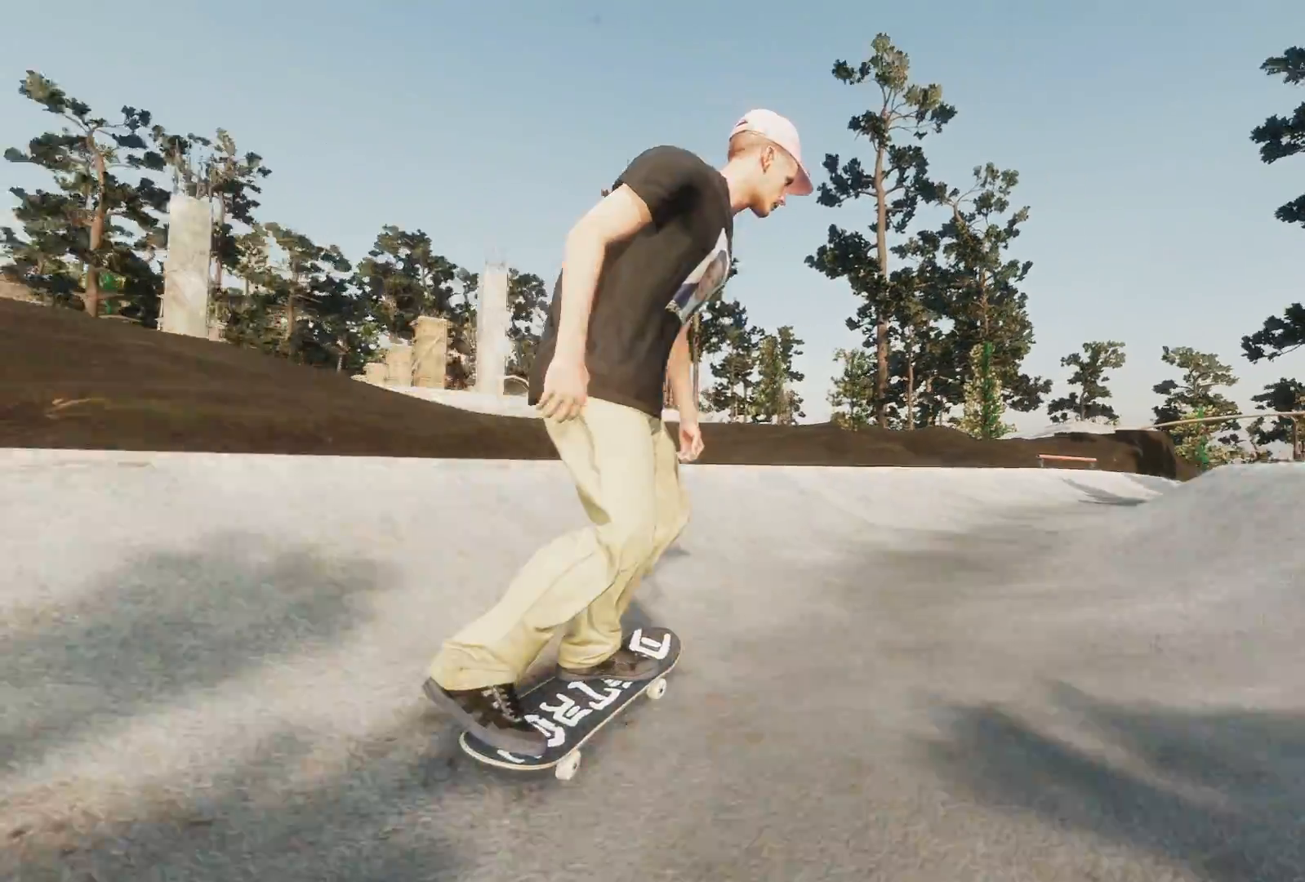
{"buttons": ["R2"], "left_stick": "center", "right_stick": "center", "events": [[183, "R2", "up"], [383, "R2", "down"]]}
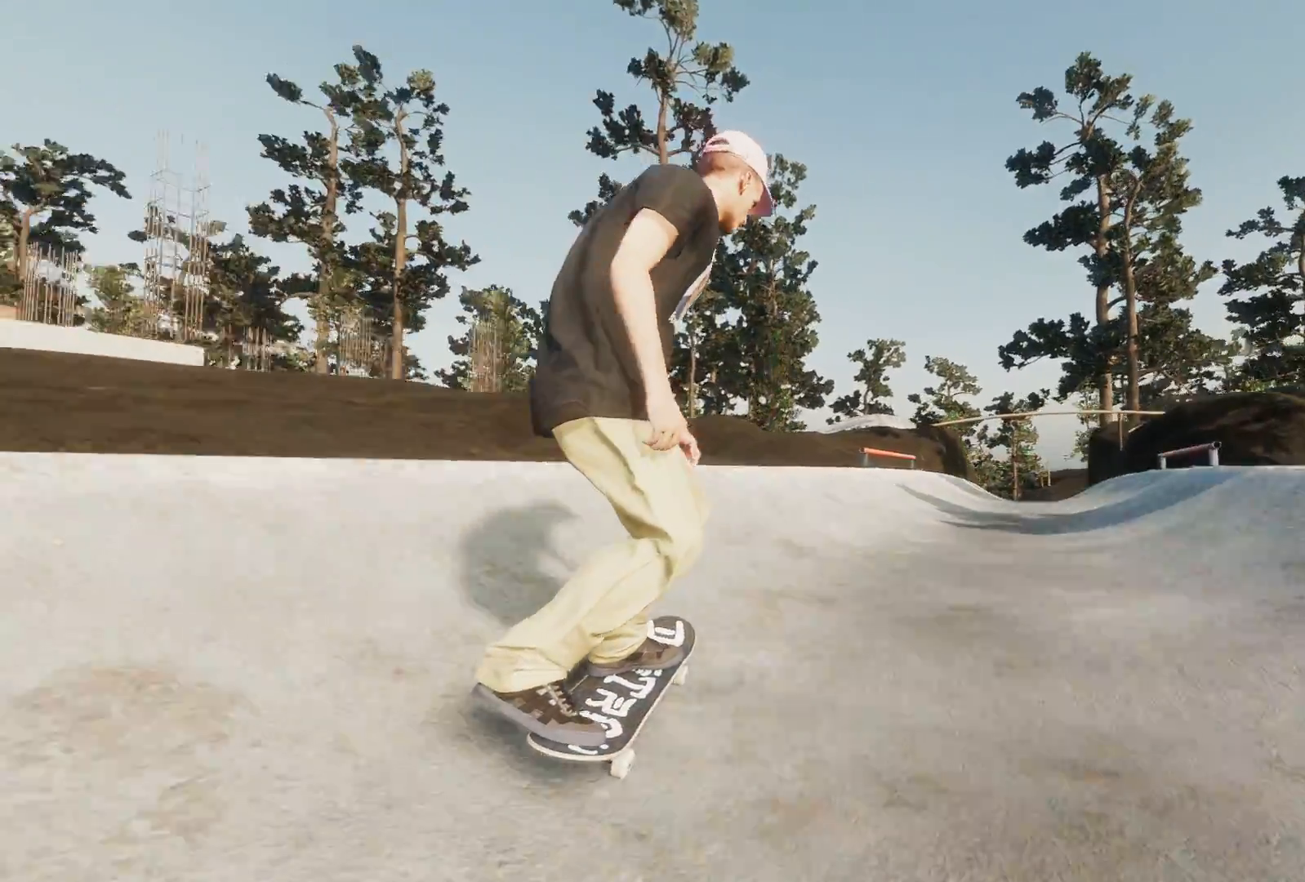
{"buttons": [], "left_stick": "center", "right_stick": "center", "events": [[383, "R2", "up"]]}
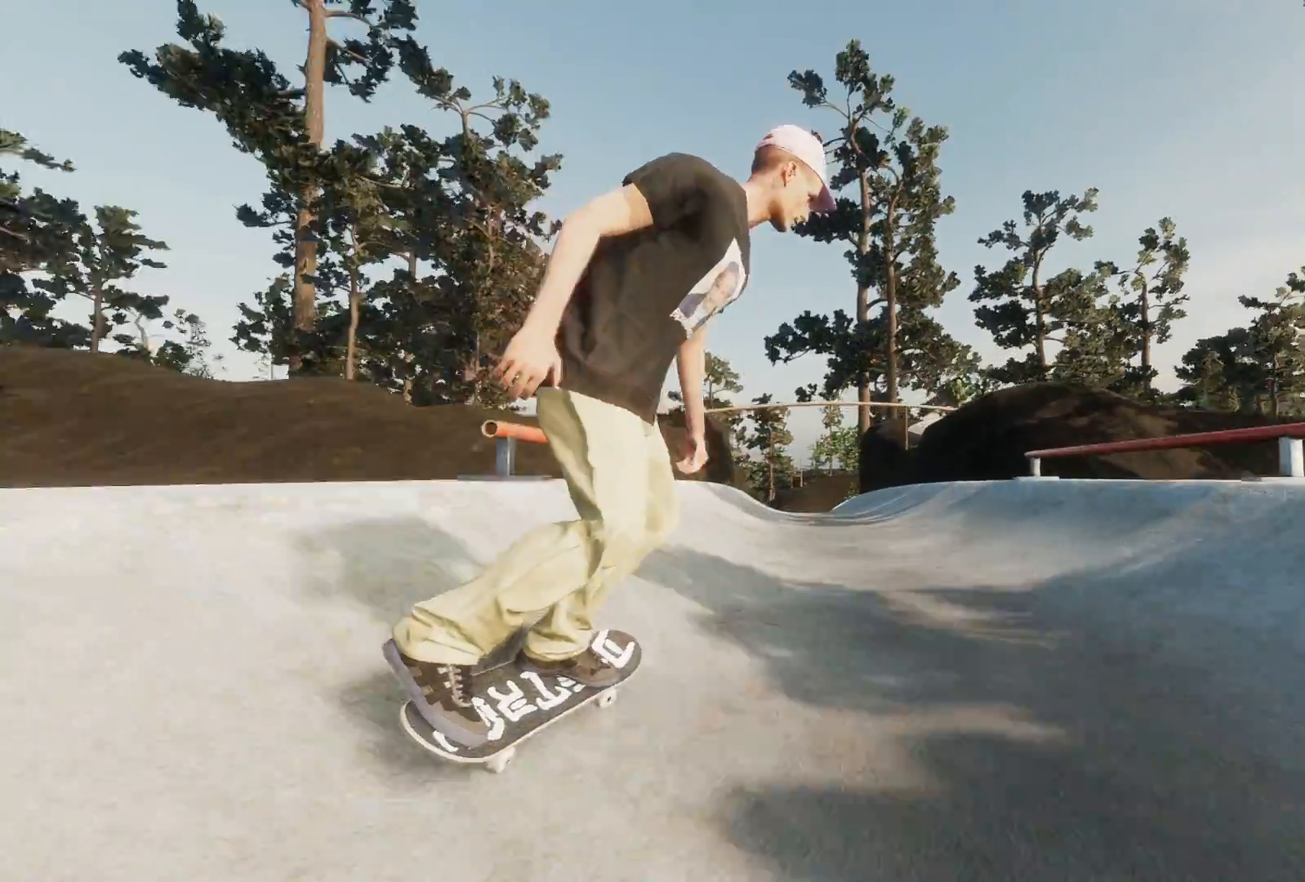
{"buttons": ["L2"], "left_stick": "center", "right_stick": "center", "events": [[217, "L2", "down"]]}
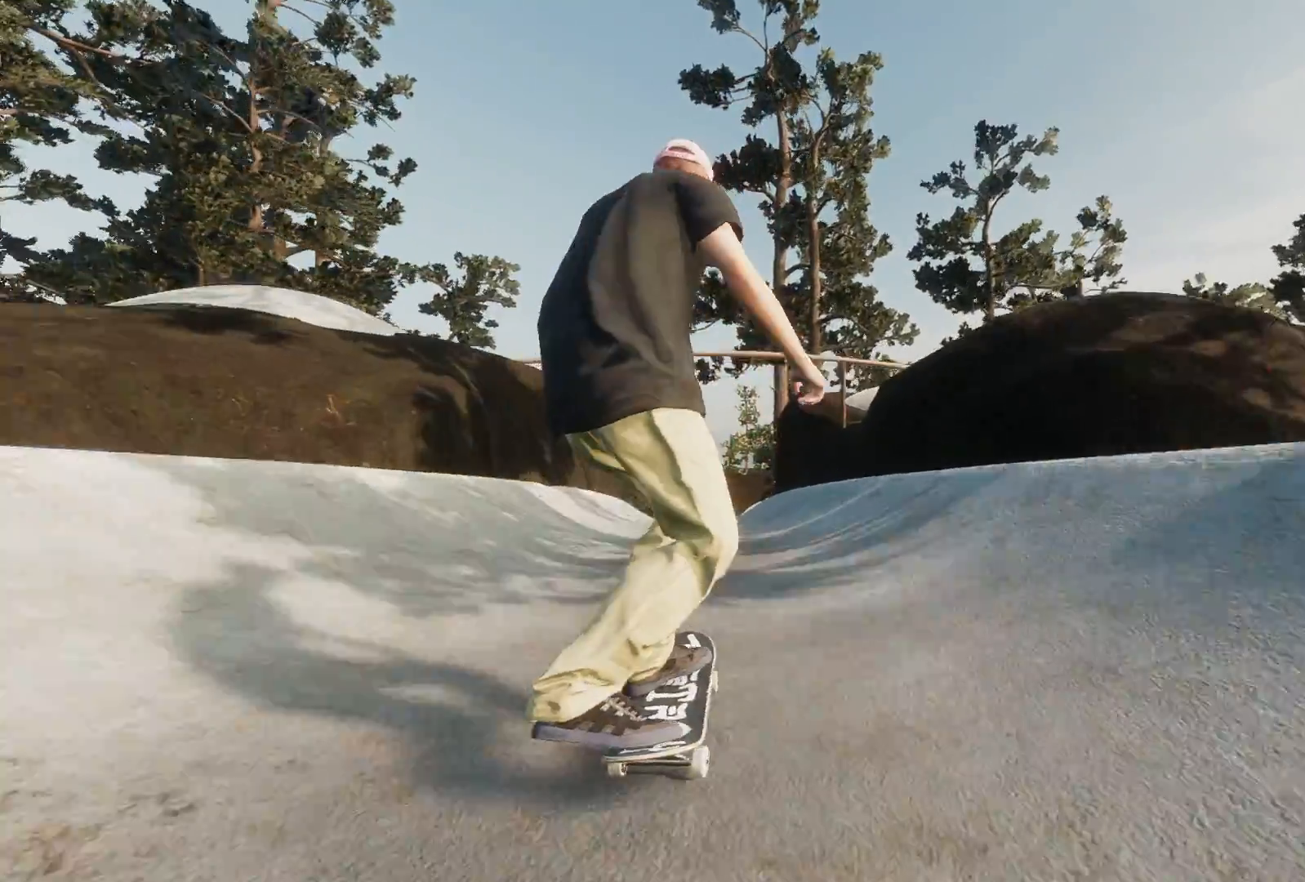
{"buttons": [], "left_stick": "center", "right_stick": "center", "events": [[33, "L2", "up"], [317, "R2", "down"], [467, "R2", "up"]]}
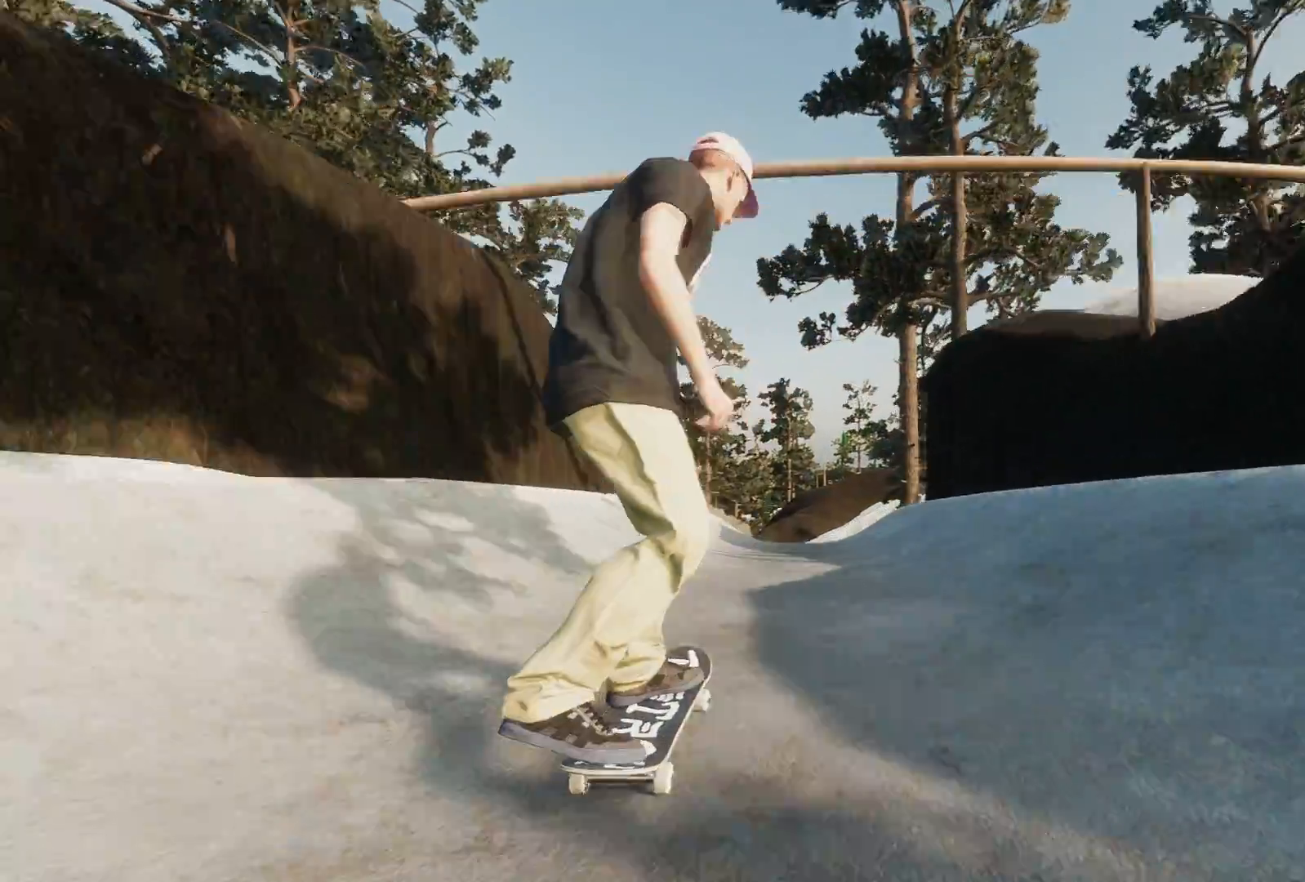
{"buttons": [], "left_stick": "right", "right_stick": "center", "events": [[67, "right_stick", "down"], [167, "left_stick", "down"], [417, "left_stick", "center"], [467, "left_stick", "right"], [467, "right_stick", "center"]]}
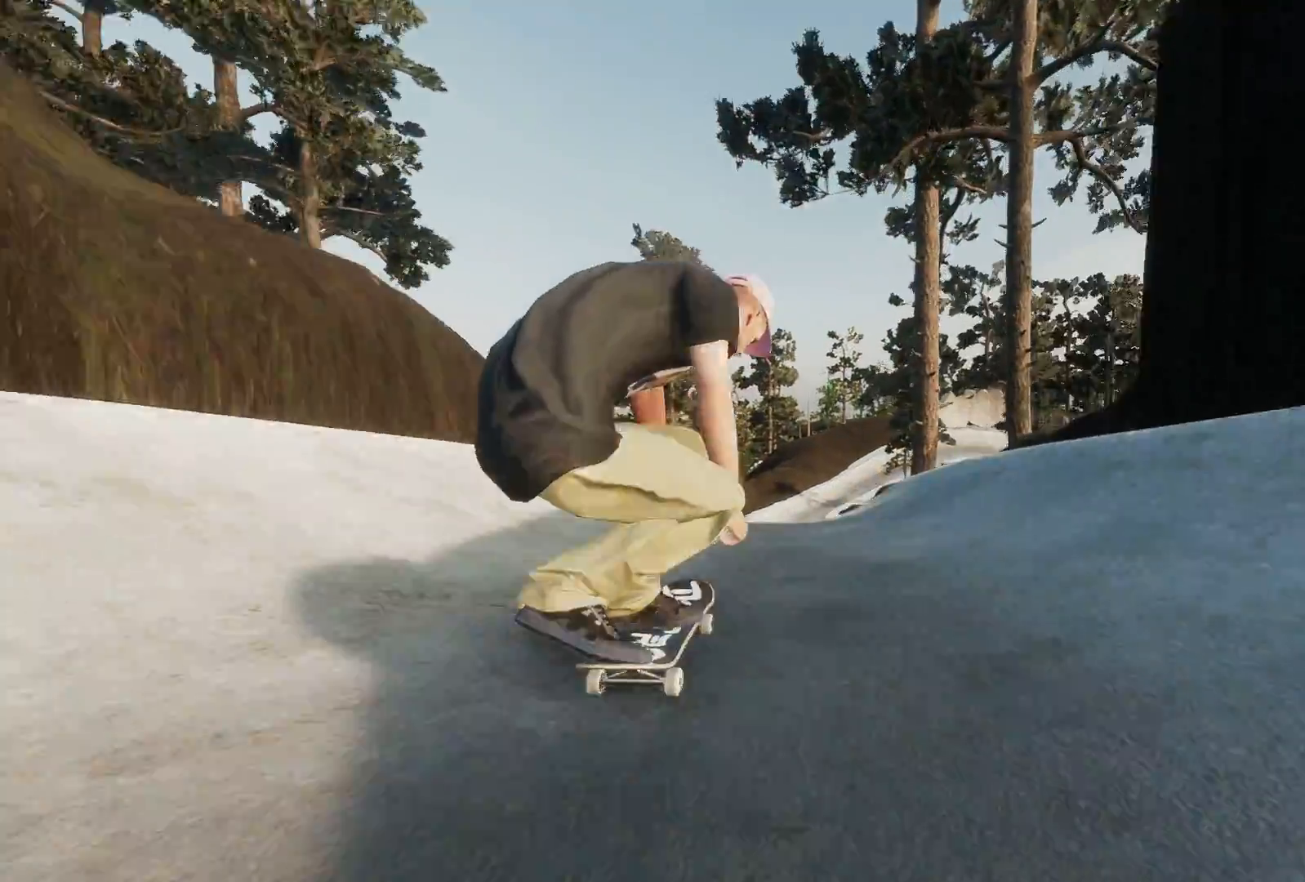
{"buttons": [], "left_stick": "center", "right_stick": "center", "events": [[17, "left_stick", "center"], [383, "R3", "down"], [417, "L3", "down"], [483, "L3", "up"], [483, "R3", "up"]]}
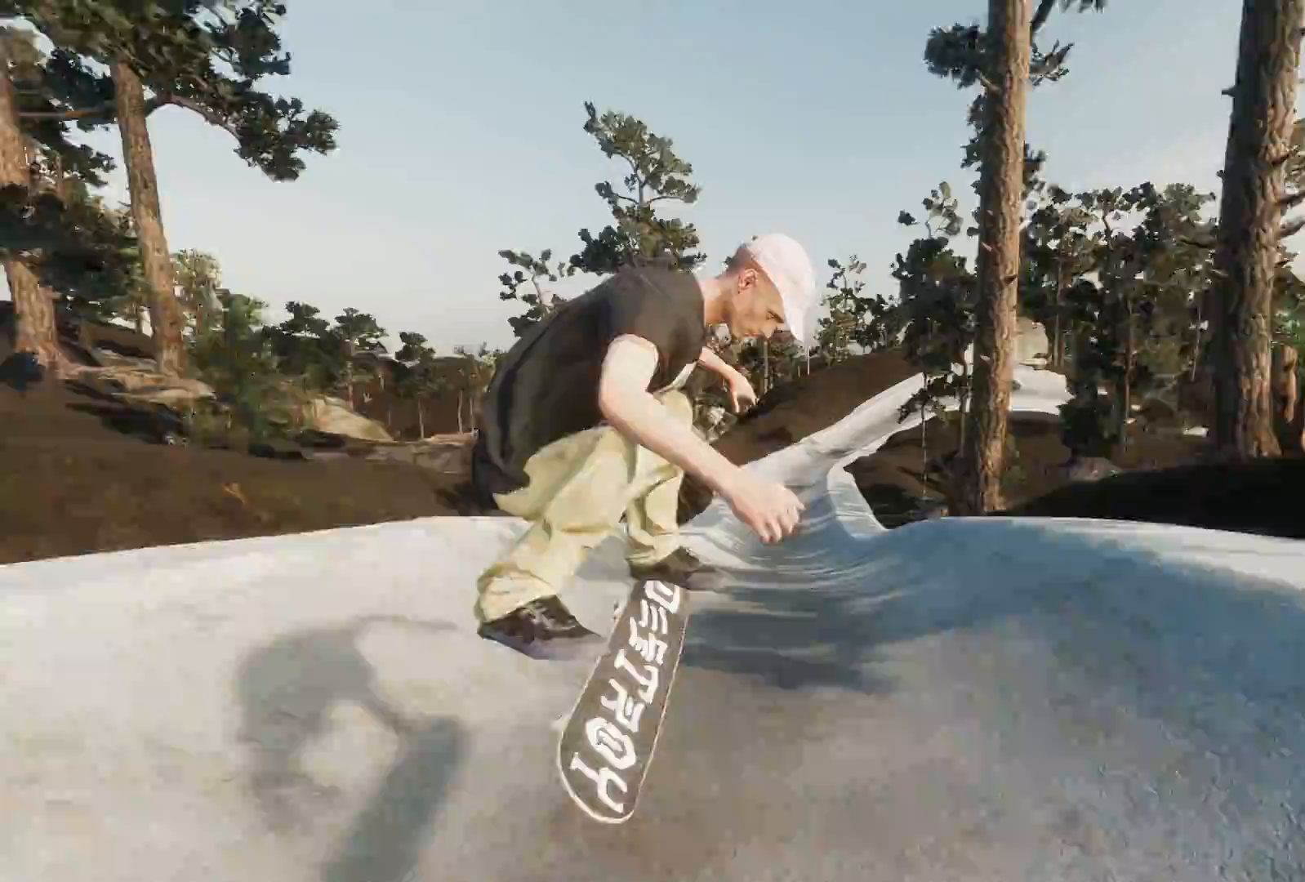
{"buttons": [], "left_stick": "center", "right_stick": "center", "events": []}
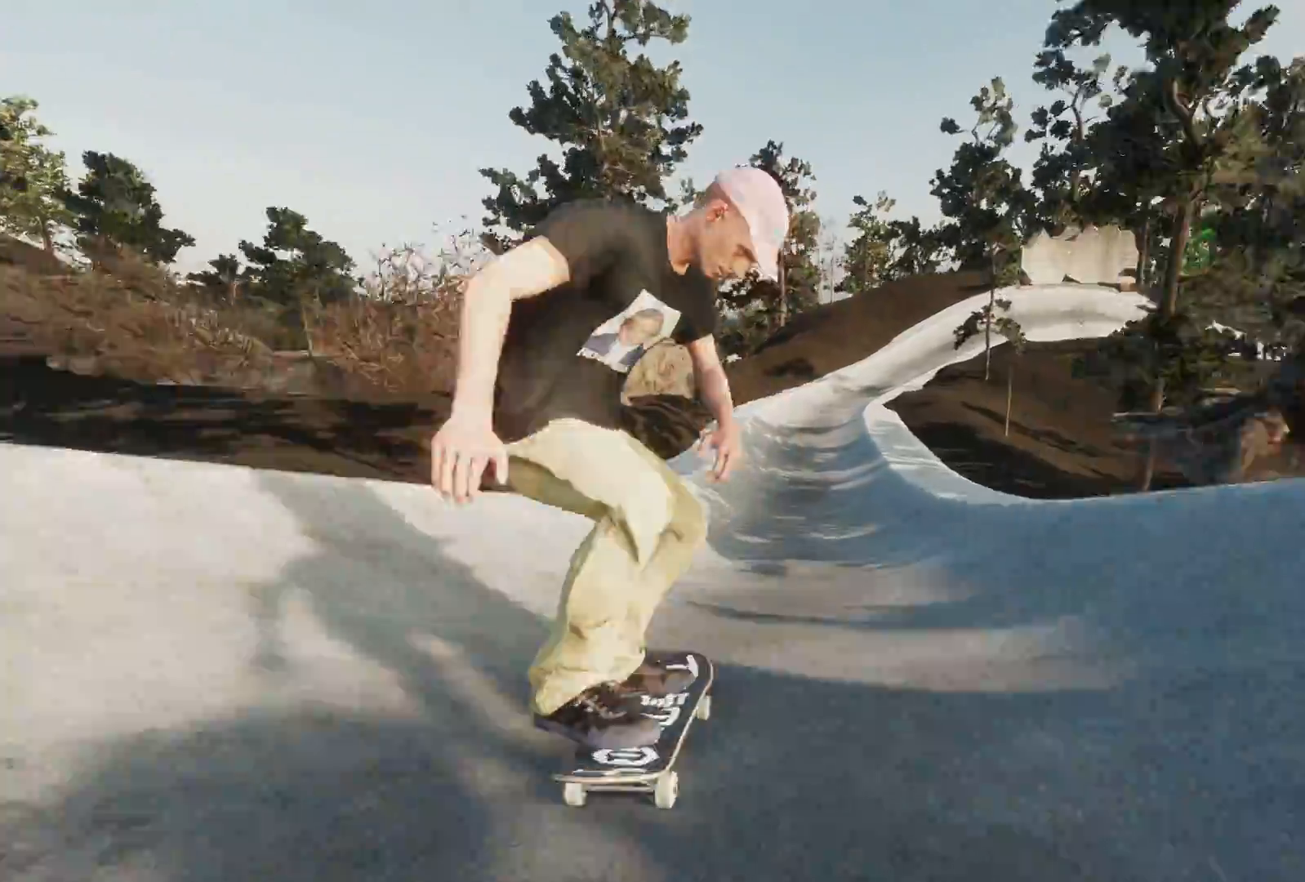
{"buttons": [], "left_stick": "center", "right_stick": "center", "events": [[267, "L2", "down"], [367, "L2", "up"]]}
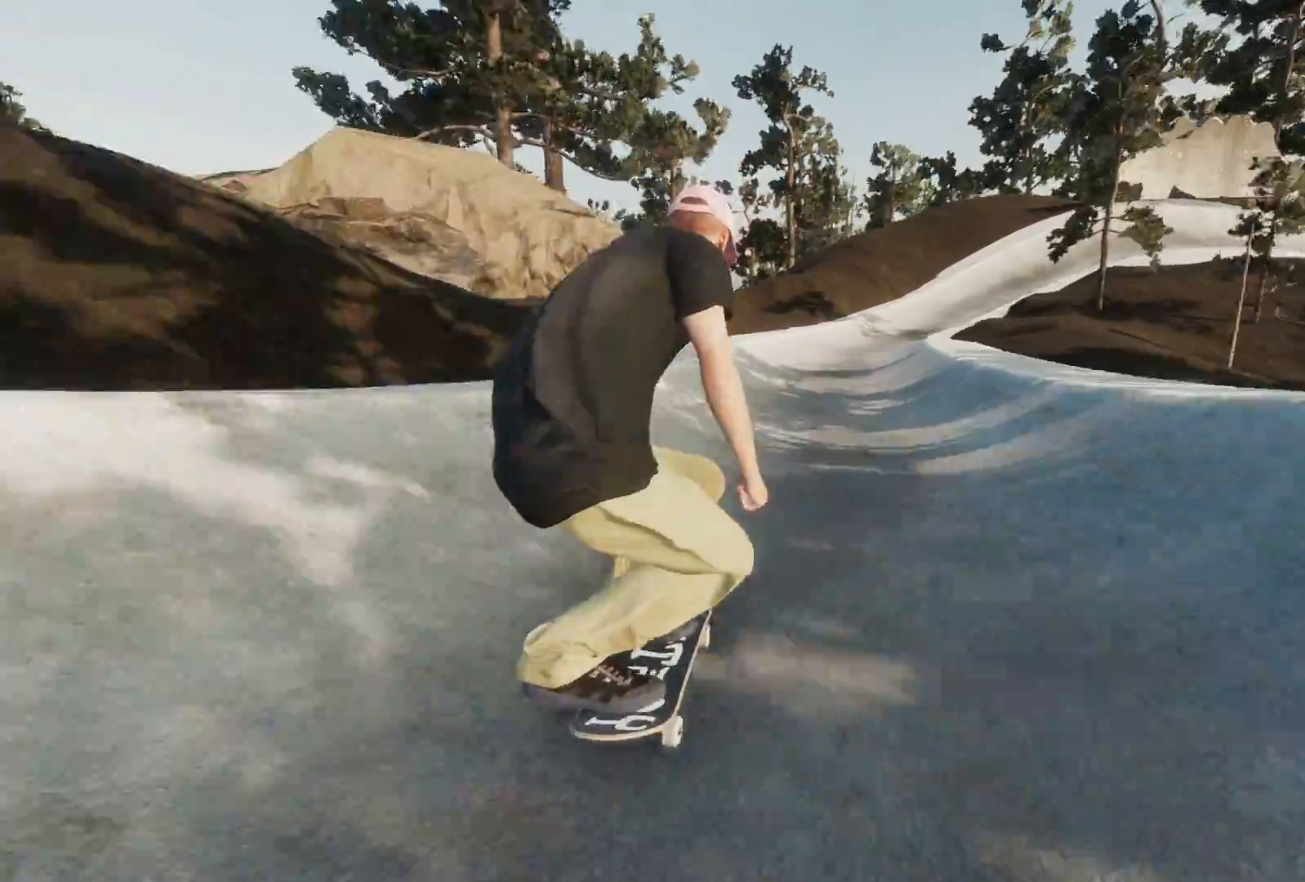
{"buttons": ["R2"], "left_stick": "center", "right_stick": "center", "events": [[217, "R2", "down"]]}
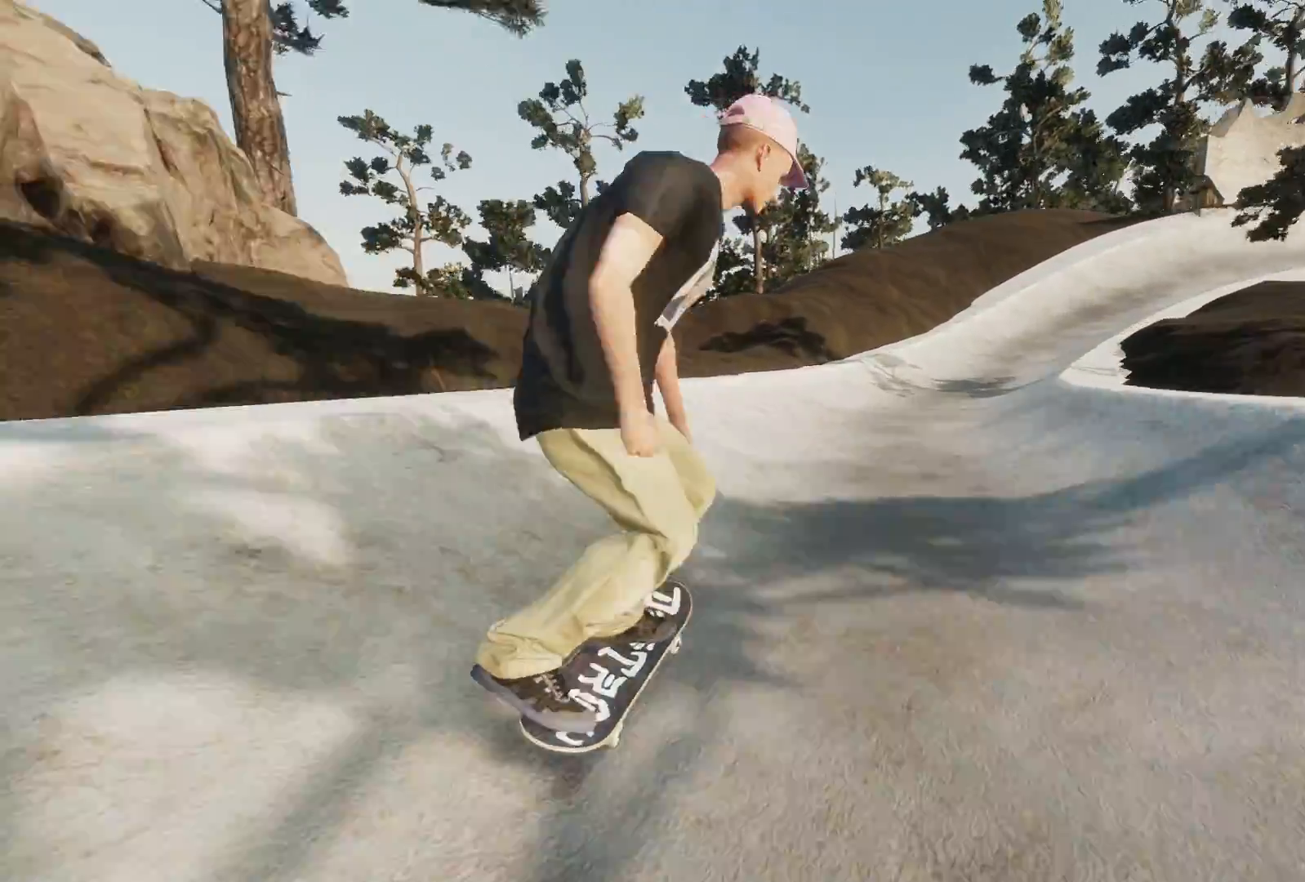
{"buttons": ["R2"], "left_stick": "center", "right_stick": "center", "events": [[67, "R2", "up"], [267, "R2", "down"]]}
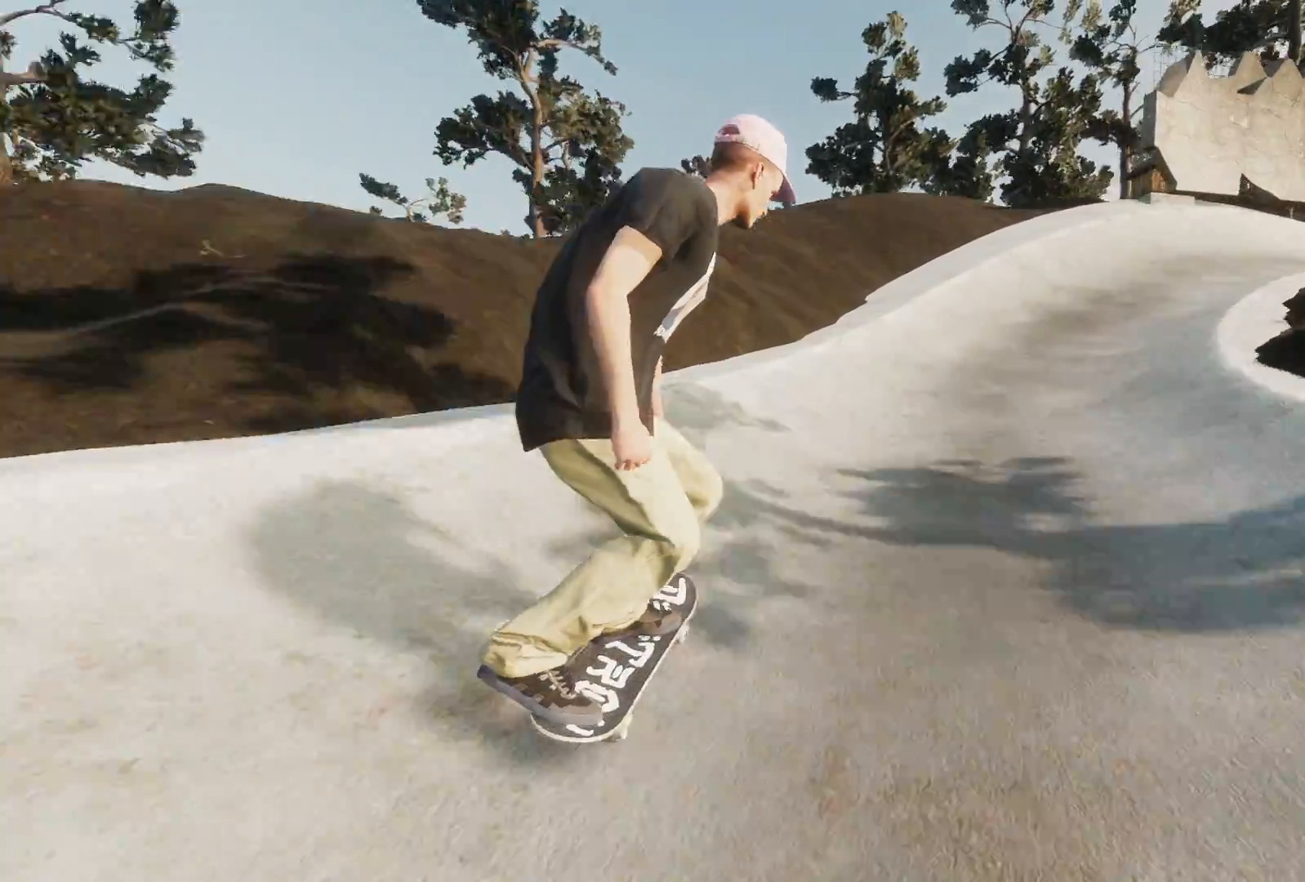
{"buttons": ["L2"], "left_stick": "center", "right_stick": "center", "events": [[267, "R2", "up"], [367, "L2", "down"]]}
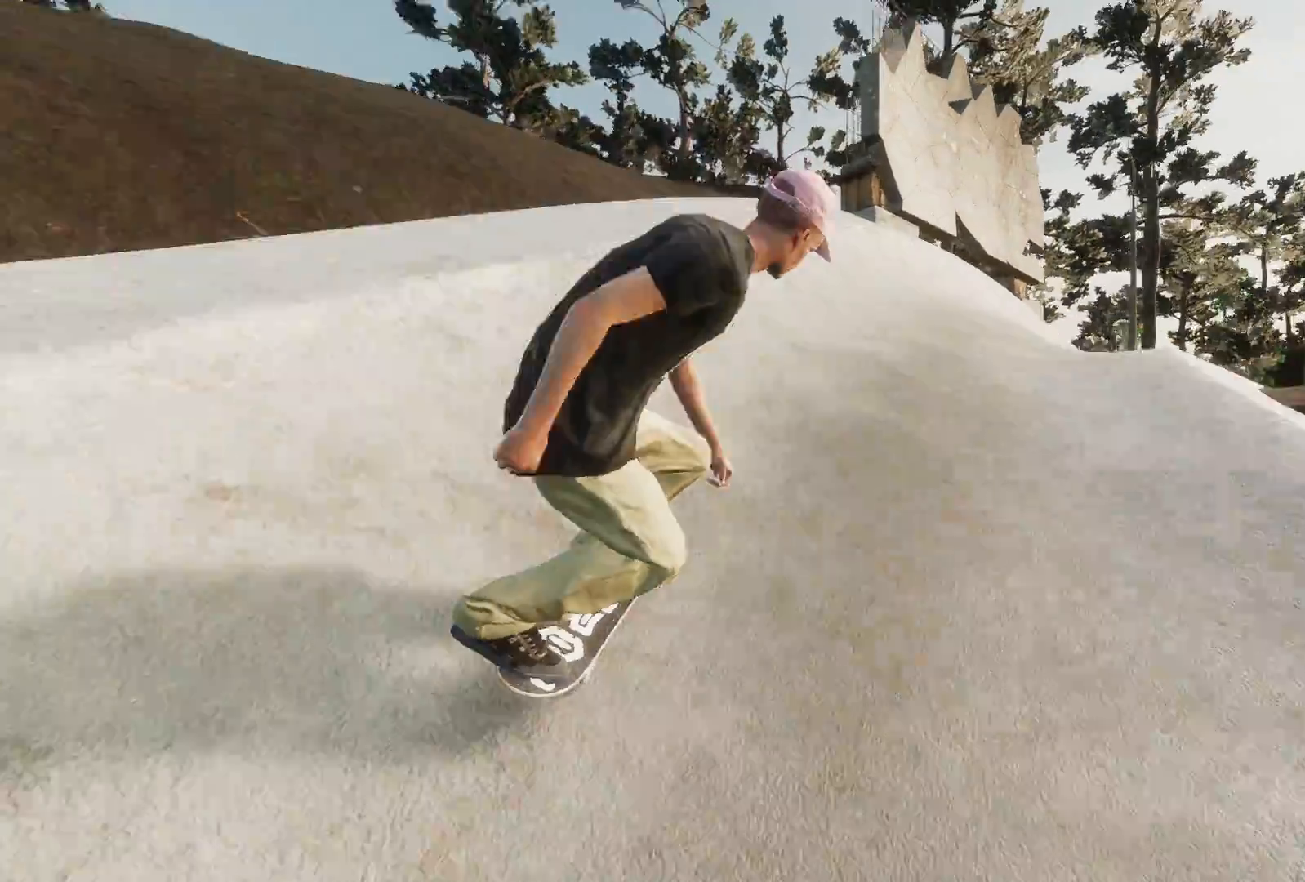
{"buttons": ["R2"], "left_stick": "center", "right_stick": "center", "events": [[83, "L2", "up"], [133, "left_stick", "down"], [133, "right_stick", "down"], [283, "left_stick", "center"], [317, "R2", "down"], [333, "right_stick", "center"]]}
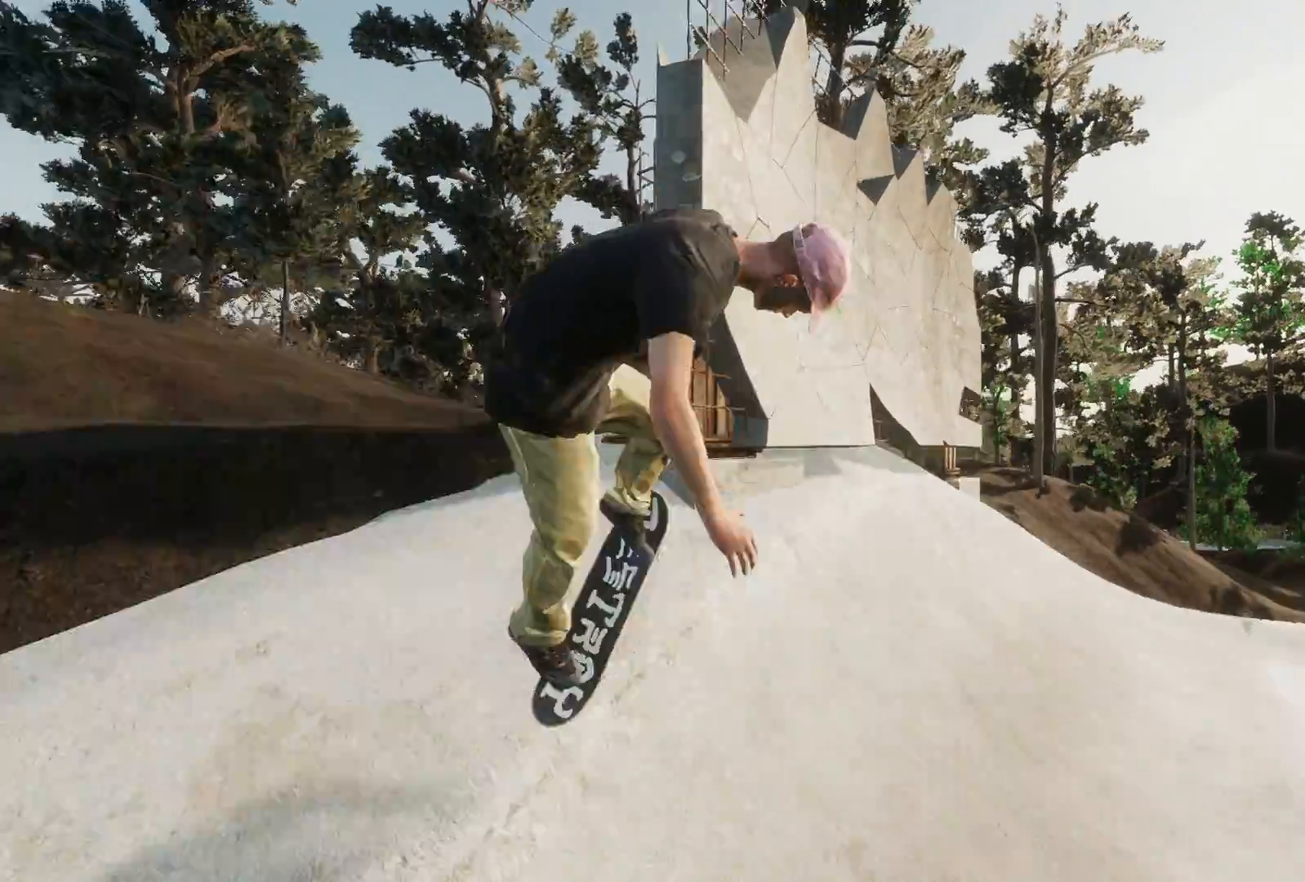
{"buttons": [], "left_stick": "center", "right_stick": "center", "events": [[83, "R2", "up"]]}
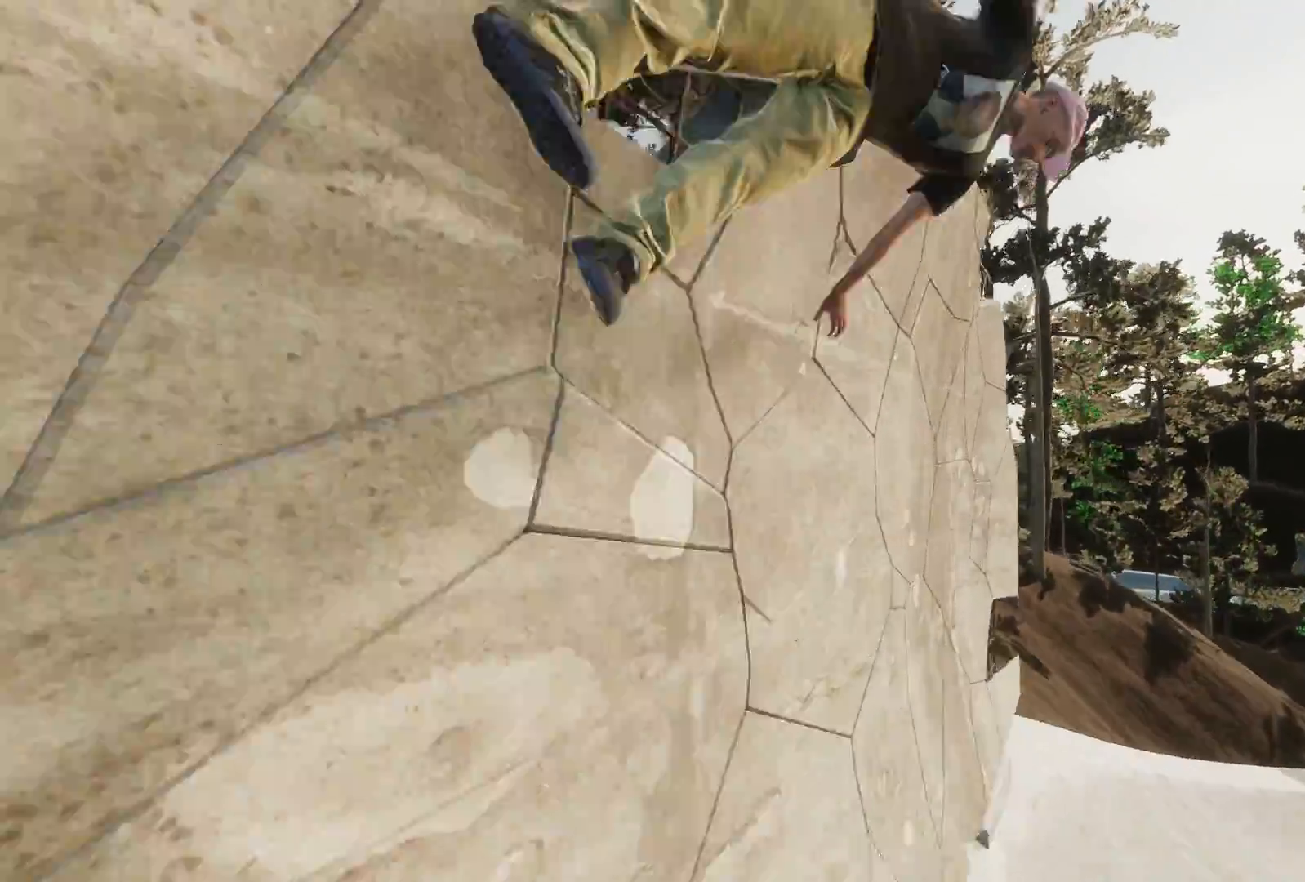
{"buttons": [], "left_stick": "center", "right_stick": "center", "events": []}
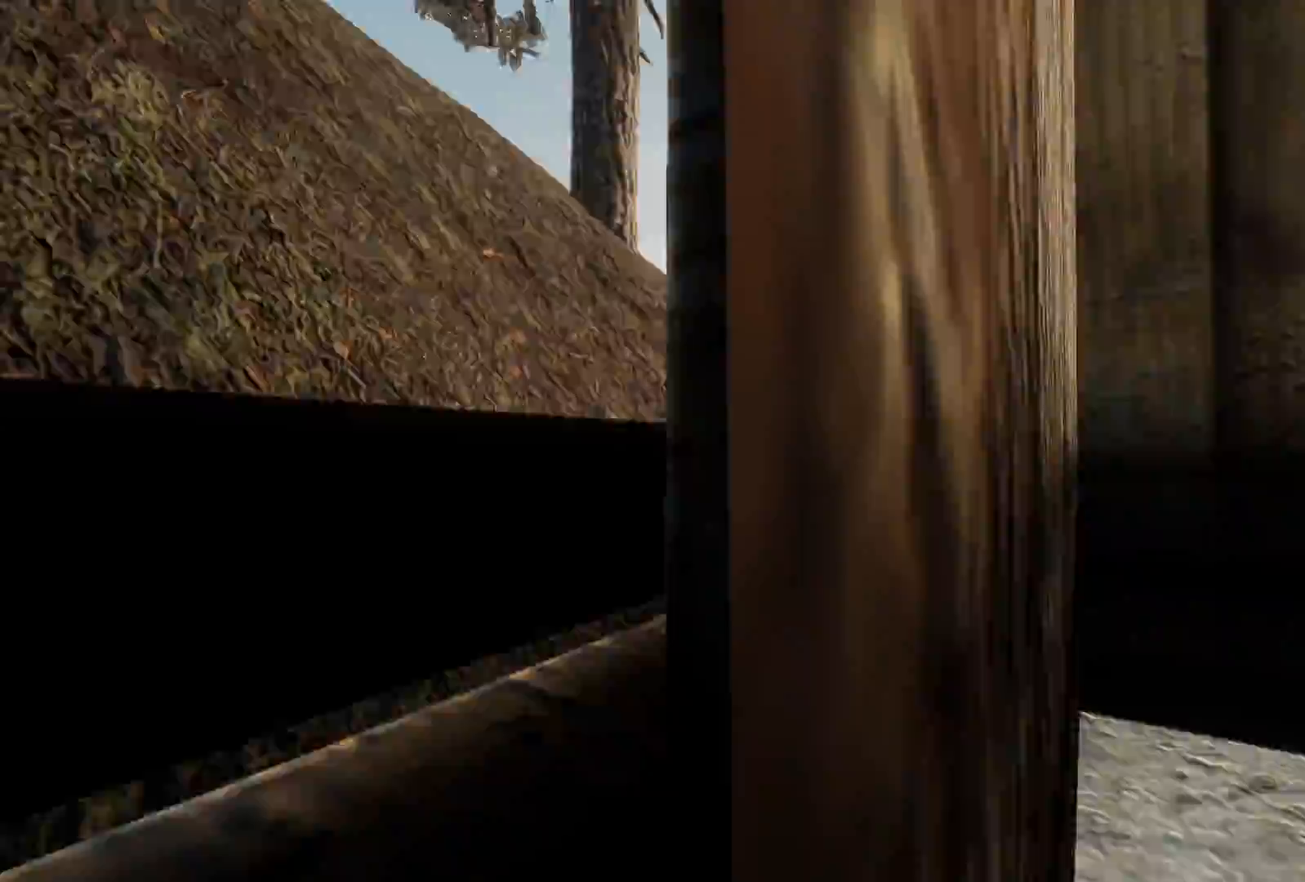
{"buttons": [], "left_stick": "center", "right_stick": "center", "events": []}
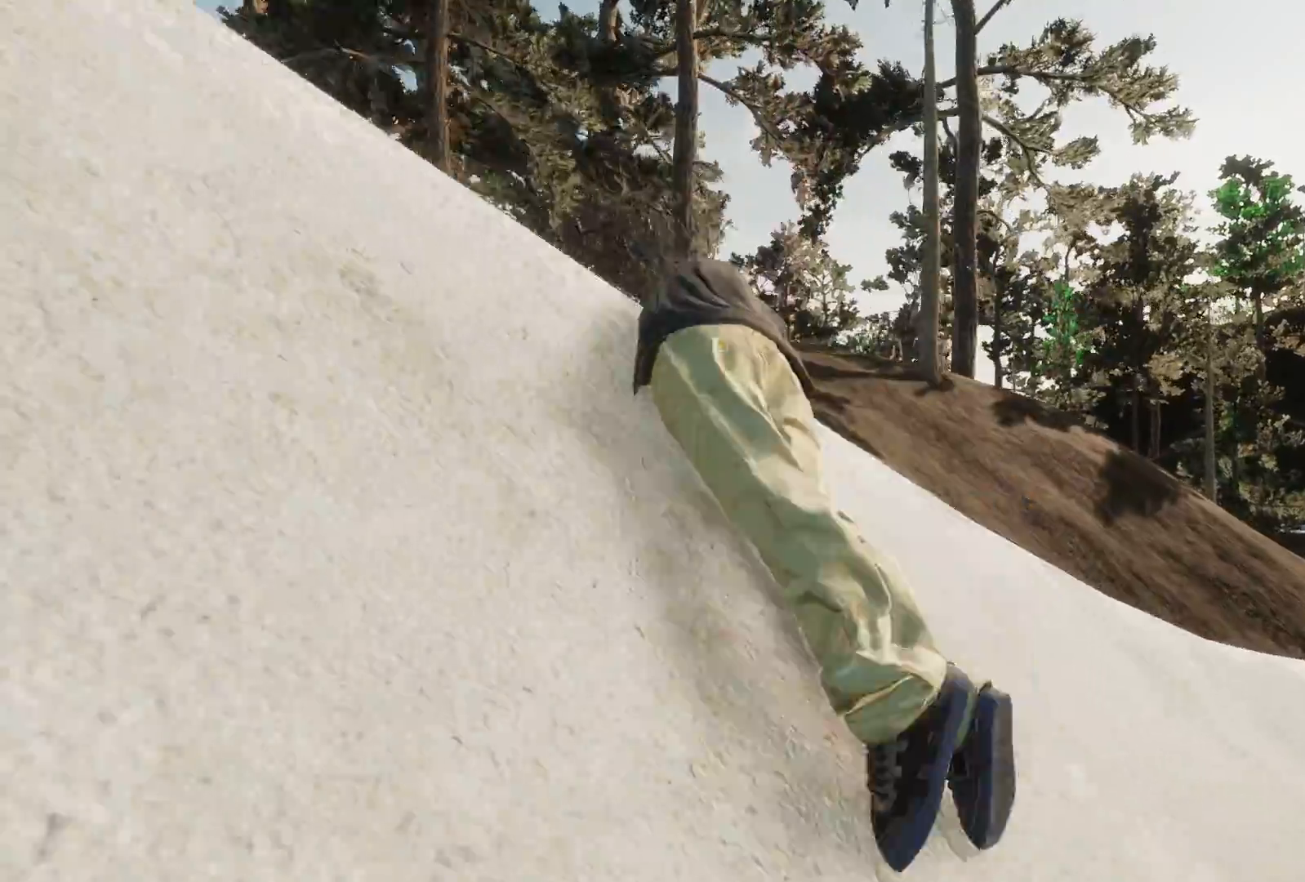
{"buttons": [], "left_stick": "center", "right_stick": "center", "events": []}
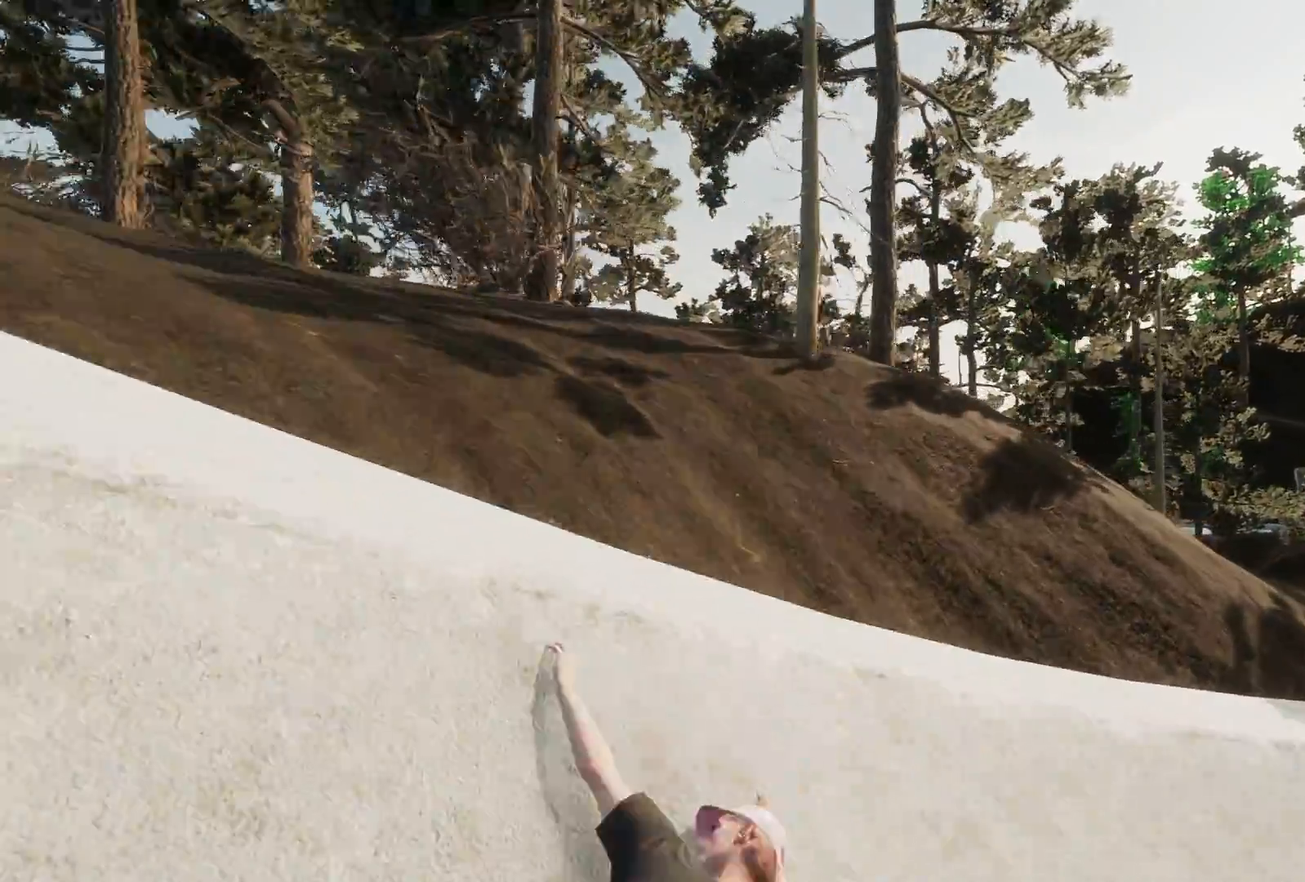
{"buttons": [], "left_stick": "center", "right_stick": "center", "events": []}
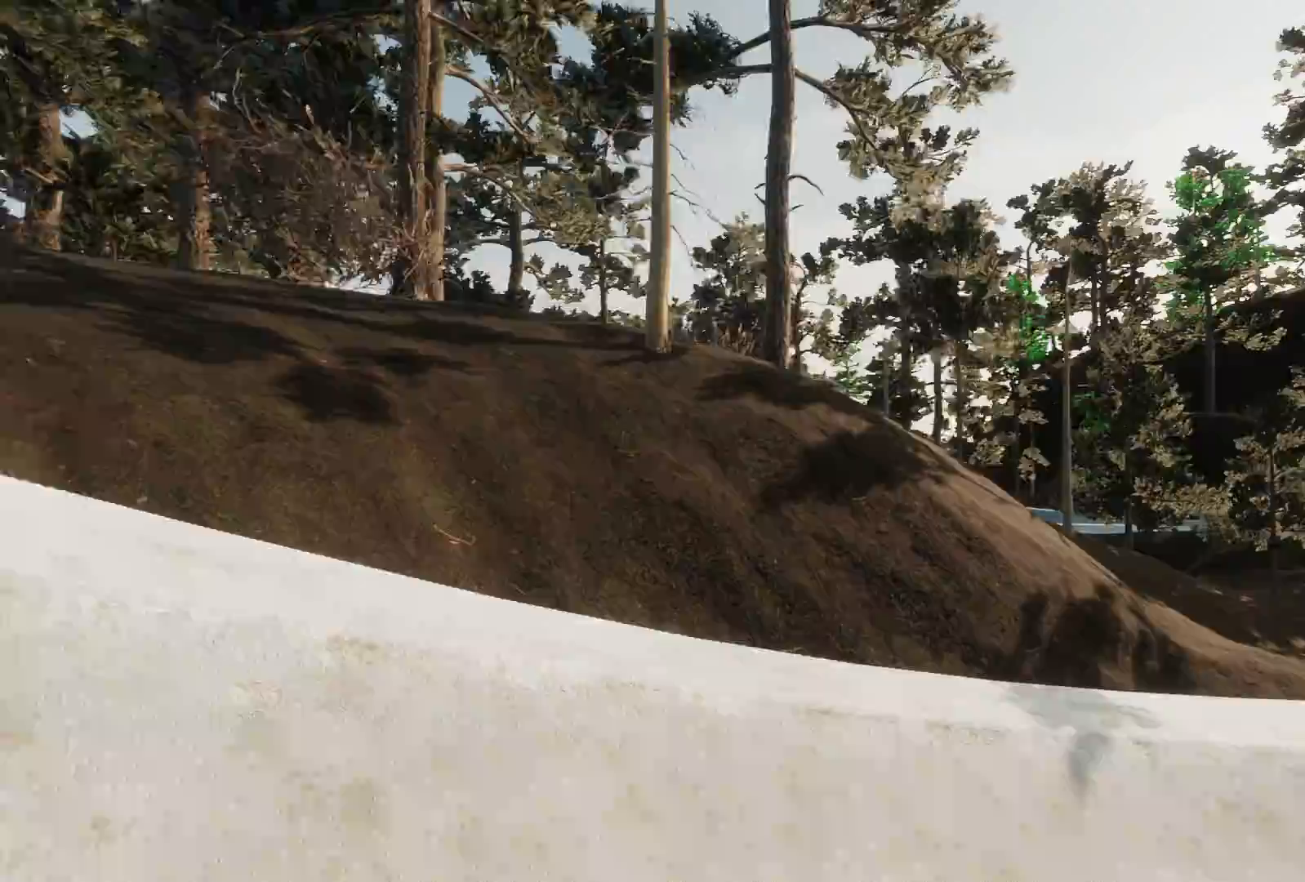
{"buttons": [], "left_stick": "center", "right_stick": "center", "events": []}
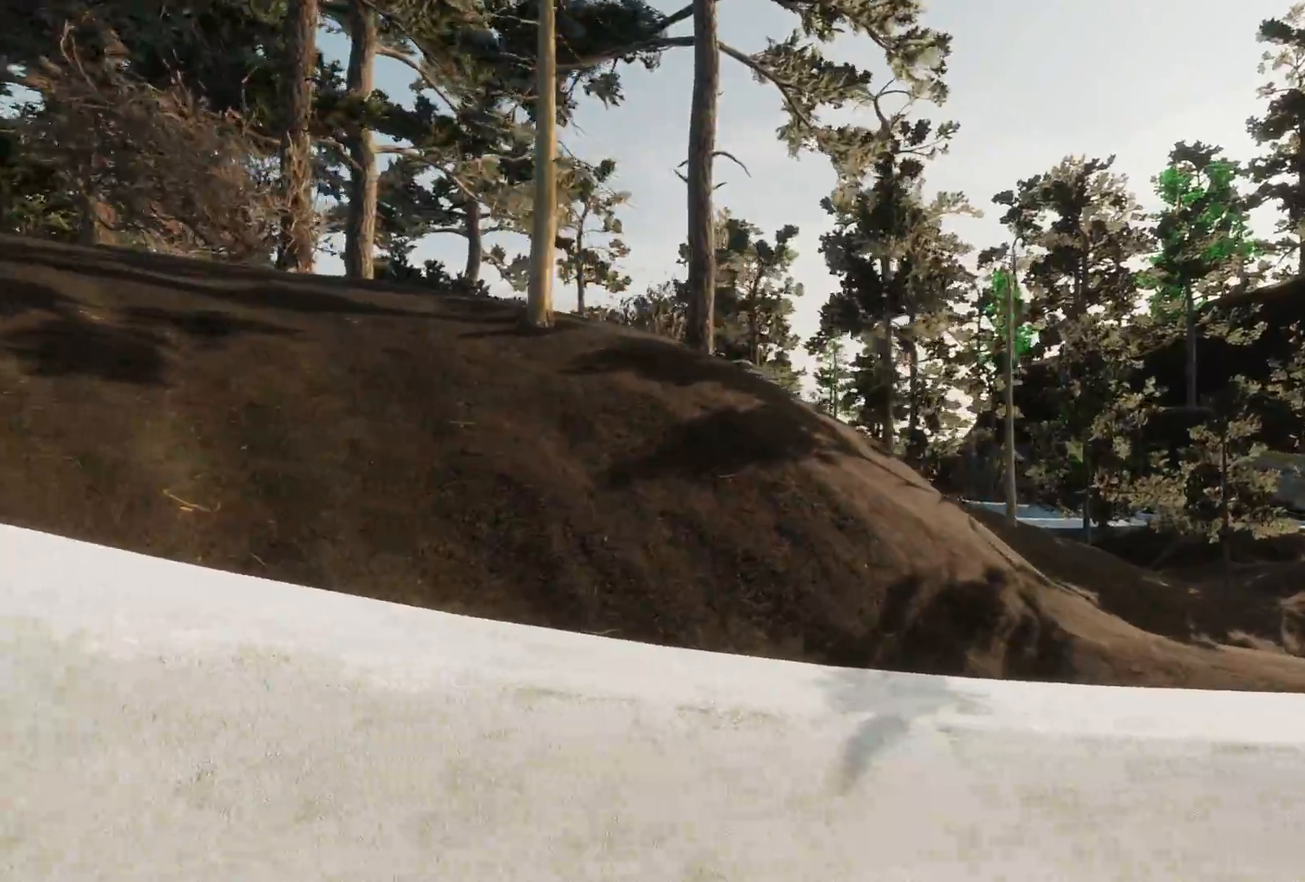
{"buttons": [], "left_stick": "center", "right_stick": "center", "events": [[117, "DPAD_UP", "down"], [267, "DPAD_UP", "up"]]}